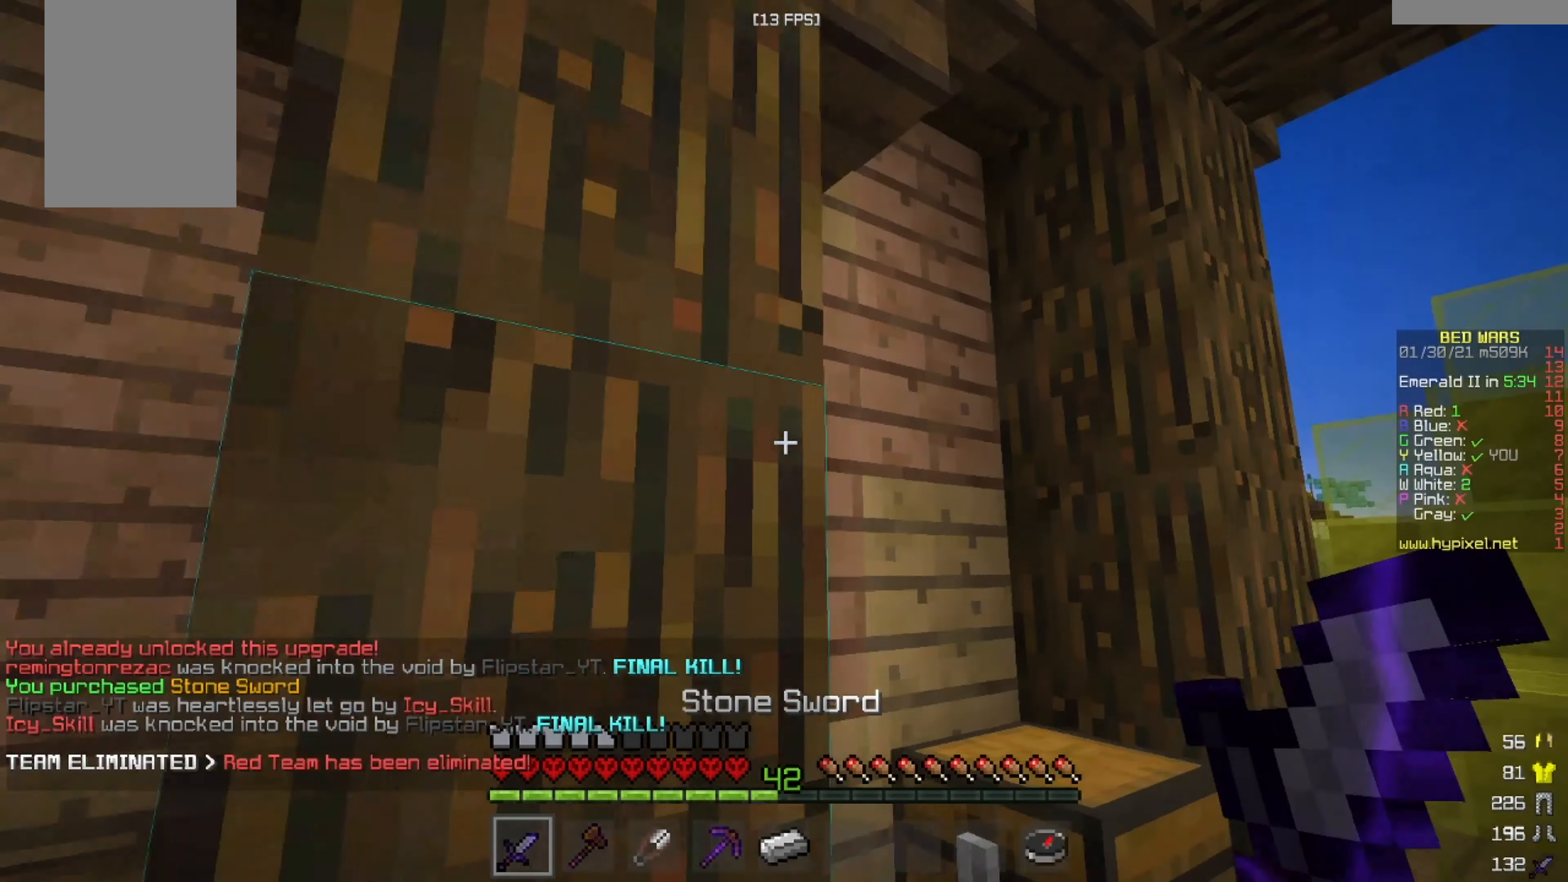
Gameplay with keyboard and mouse; each line is a JSON object with the keys and mouse buttons held at the frame after it. "events" lists presses ("down") and releases ("up") of "a", "d", "s", "w", "mouse_left" and "mouse_right" between this image and that frame as [ms after this image, input, new state], when the widget could be followed in between. "mouse_left", "mouse_right" = the "left", "right" buttons of the "mouse" list. No other keys are recorded. Fast repeated clicks can show as one long hold. Mouse movement is not recorded.
{"keys": ["d", "w"], "mouse": [], "events": []}
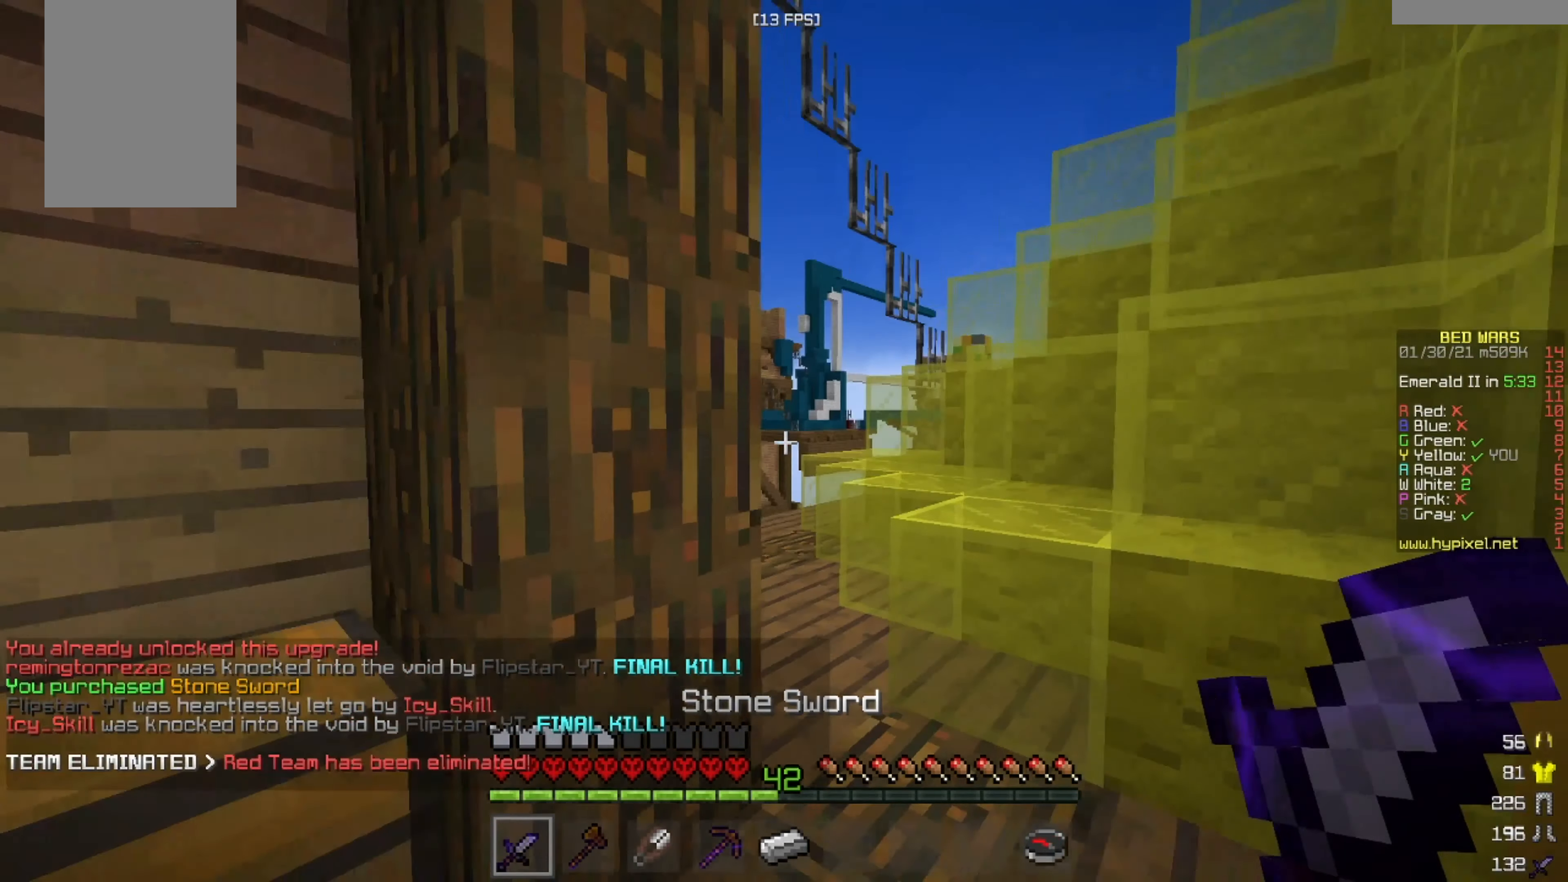
{"keys": ["a", "w"], "mouse": [], "events": [[250, "d", "up"], [459, "a", "down"]]}
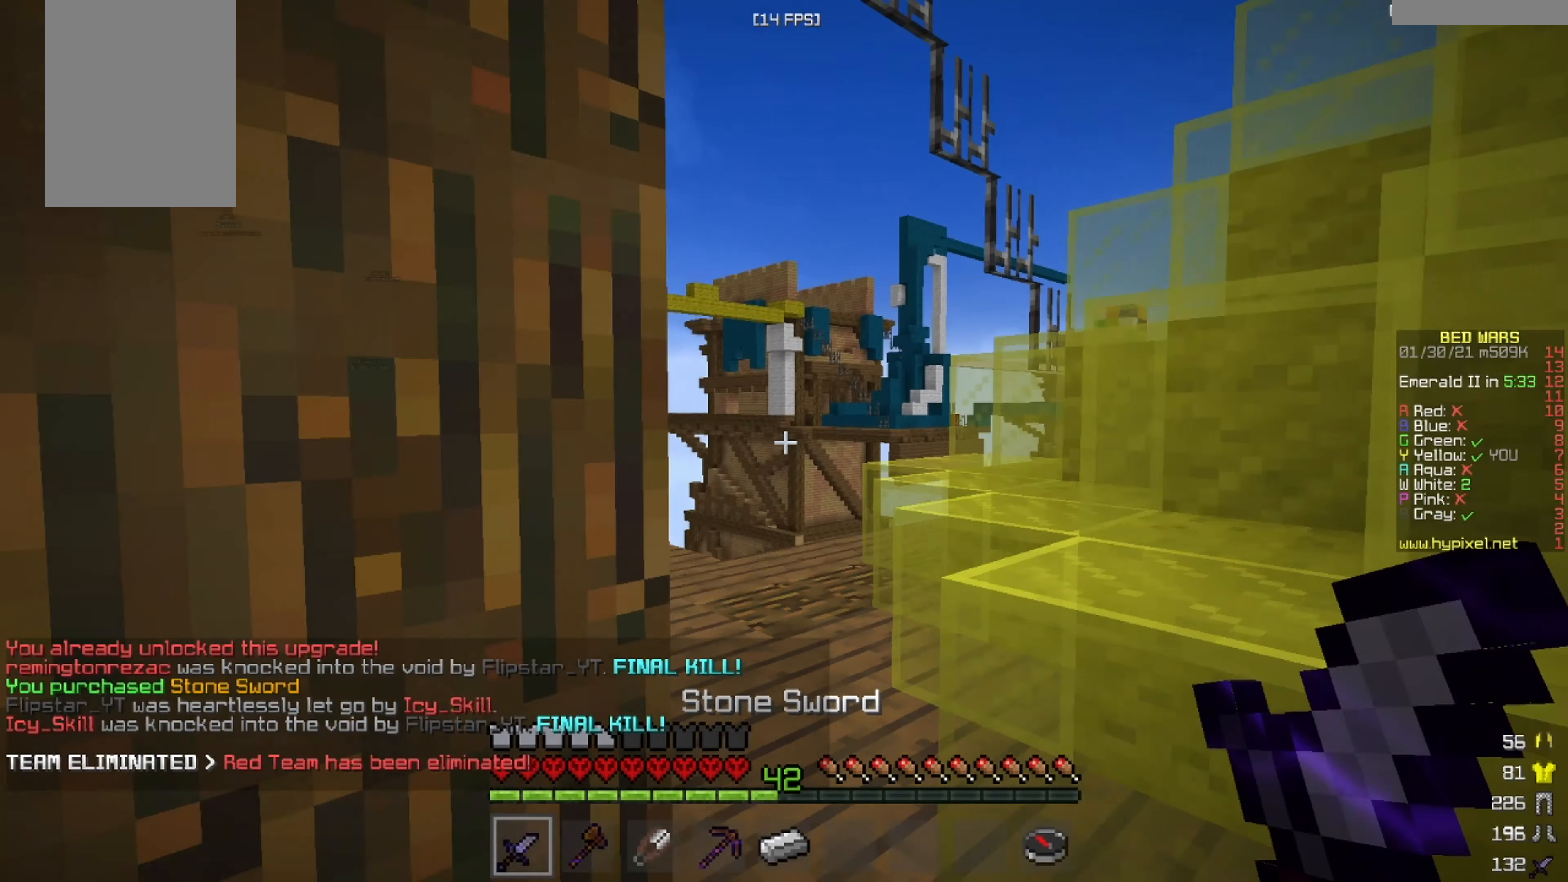
{"keys": [], "mouse": [], "events": [[84, "a", "up"], [84, "w", "up"]]}
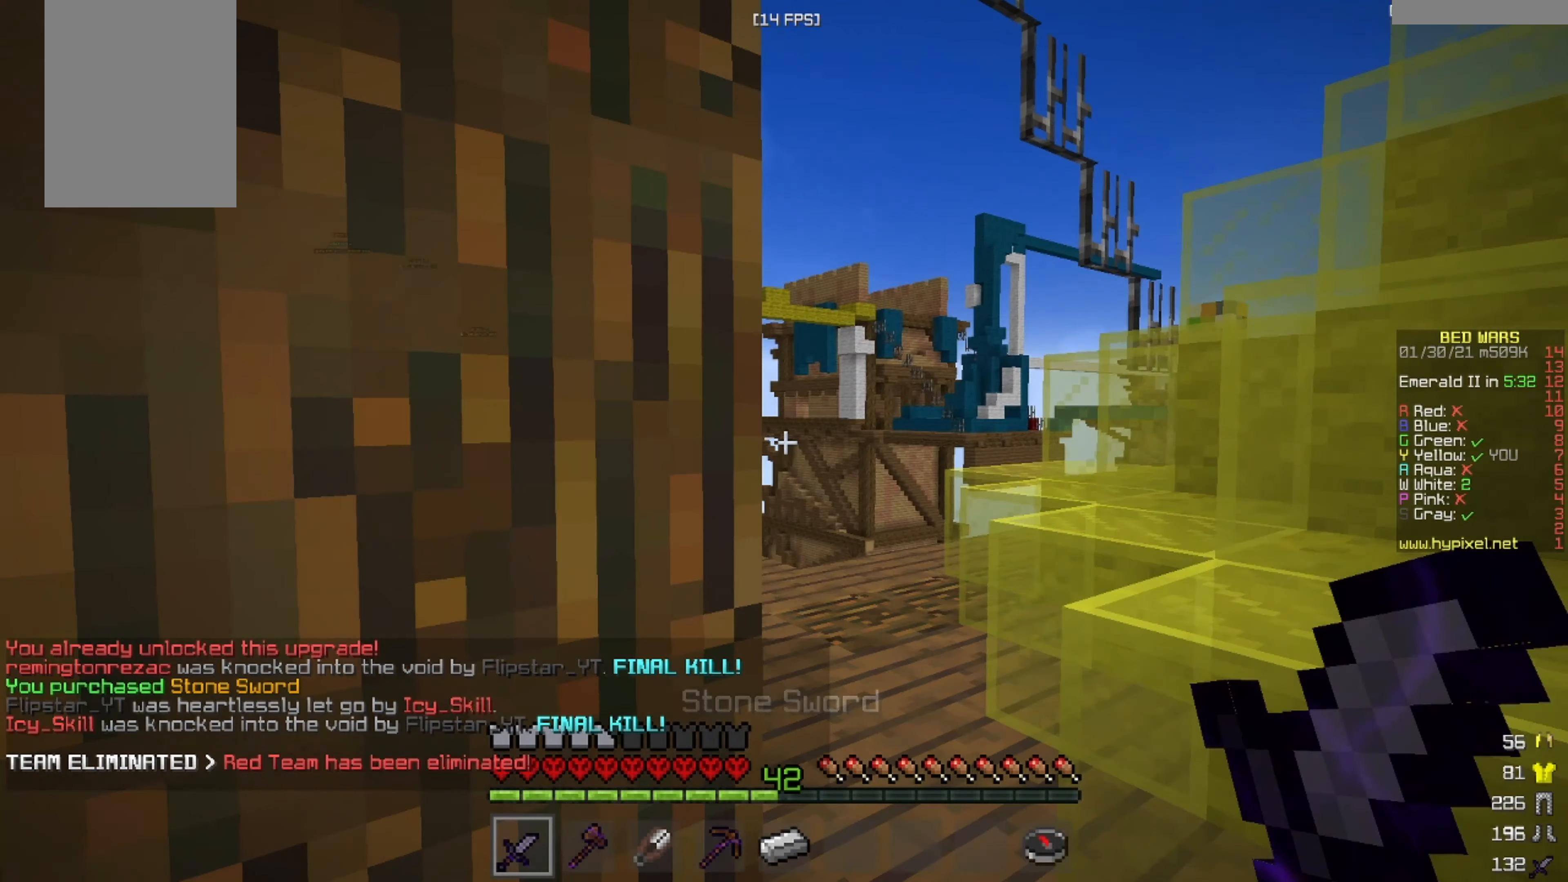
{"keys": ["w"], "mouse": [], "events": [[83, "w", "down"], [167, "d", "down"], [333, "d", "up"], [333, "w", "up"], [500, "w", "down"]]}
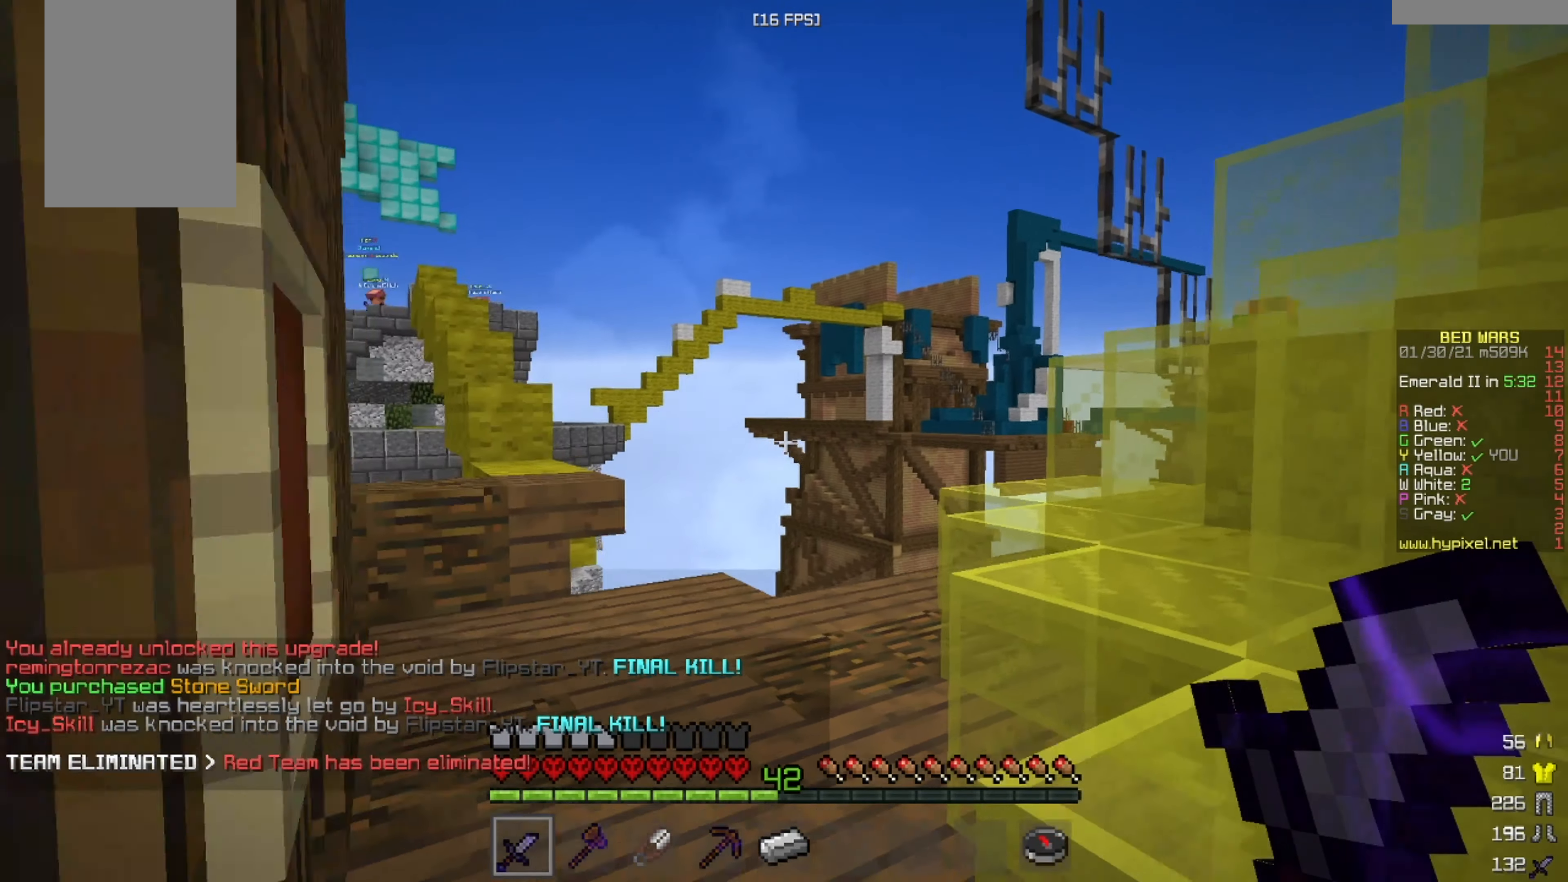
{"keys": ["w"], "mouse": [], "events": [[292, "a", "down"], [375, "a", "up"]]}
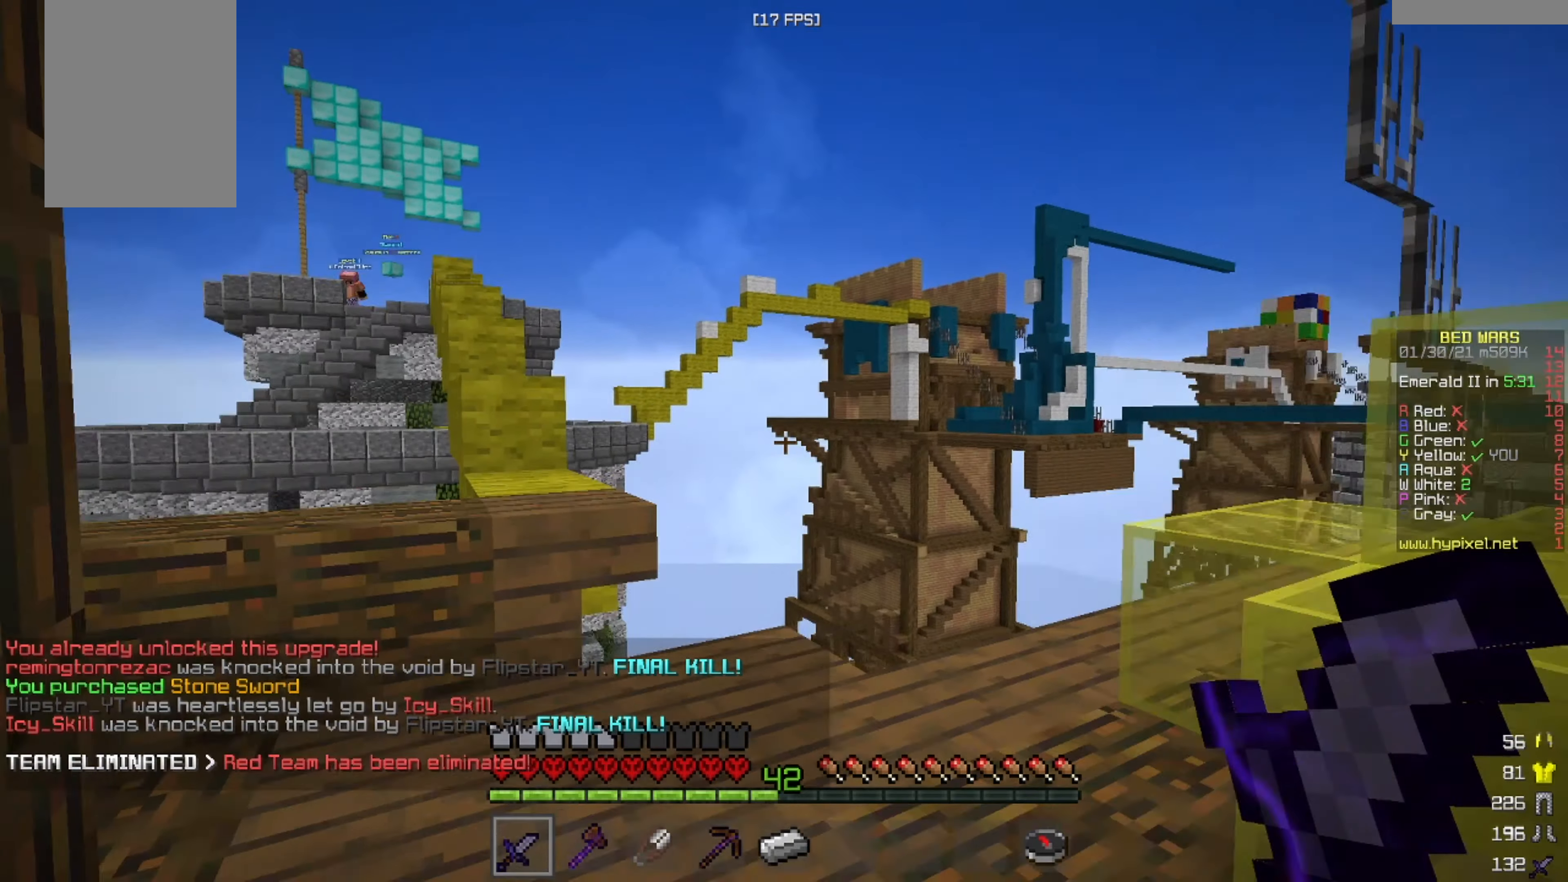
{"keys": ["w"], "mouse": [], "events": [[167, "w", "up"], [459, "w", "down"]]}
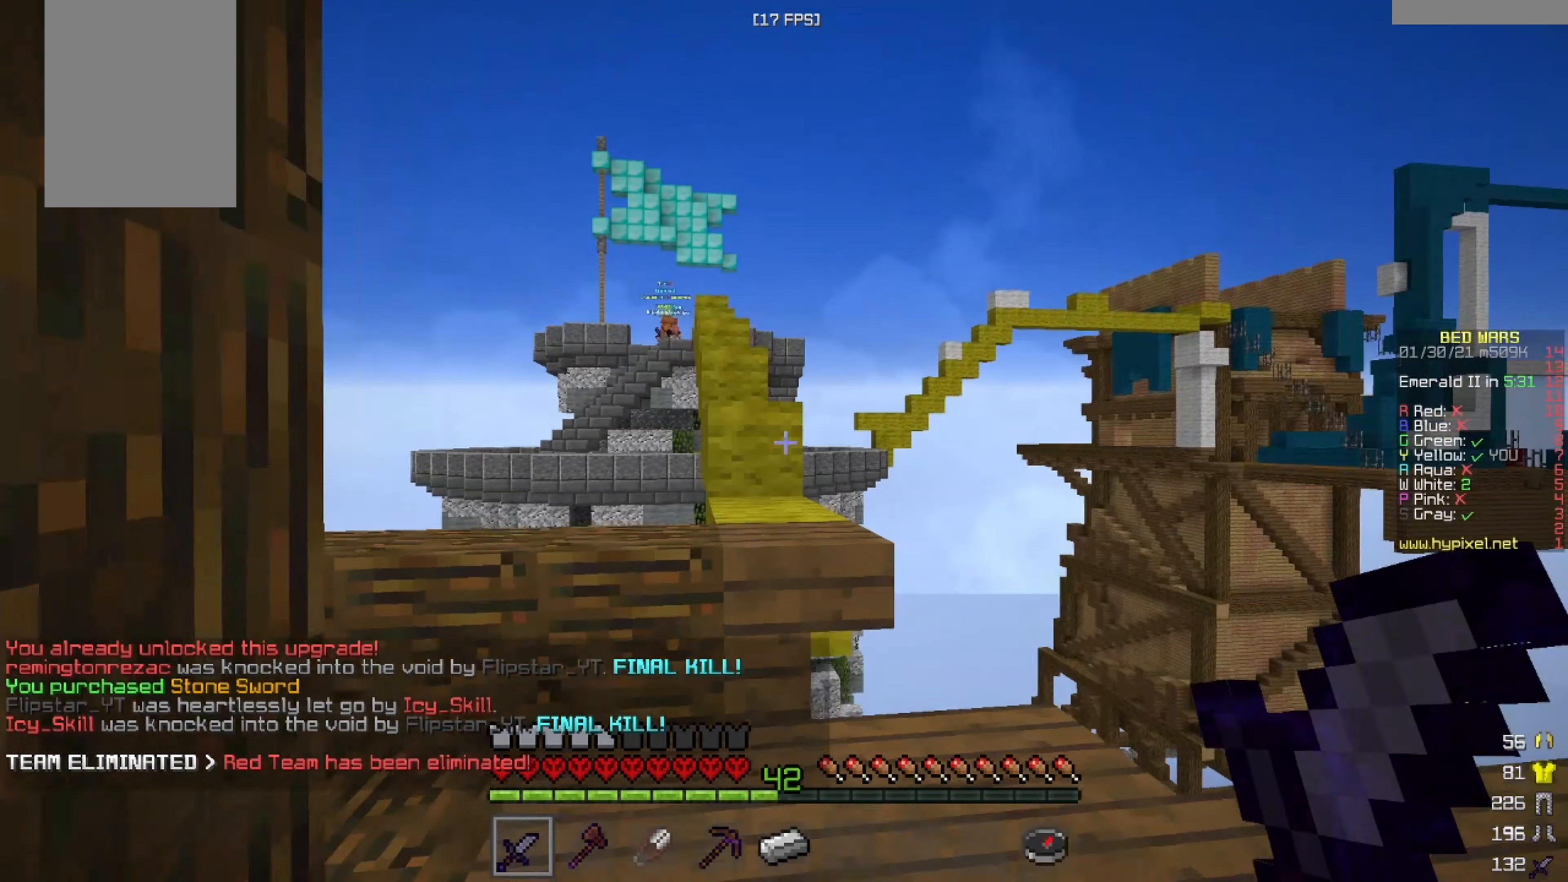
{"keys": ["w"], "mouse": [], "events": []}
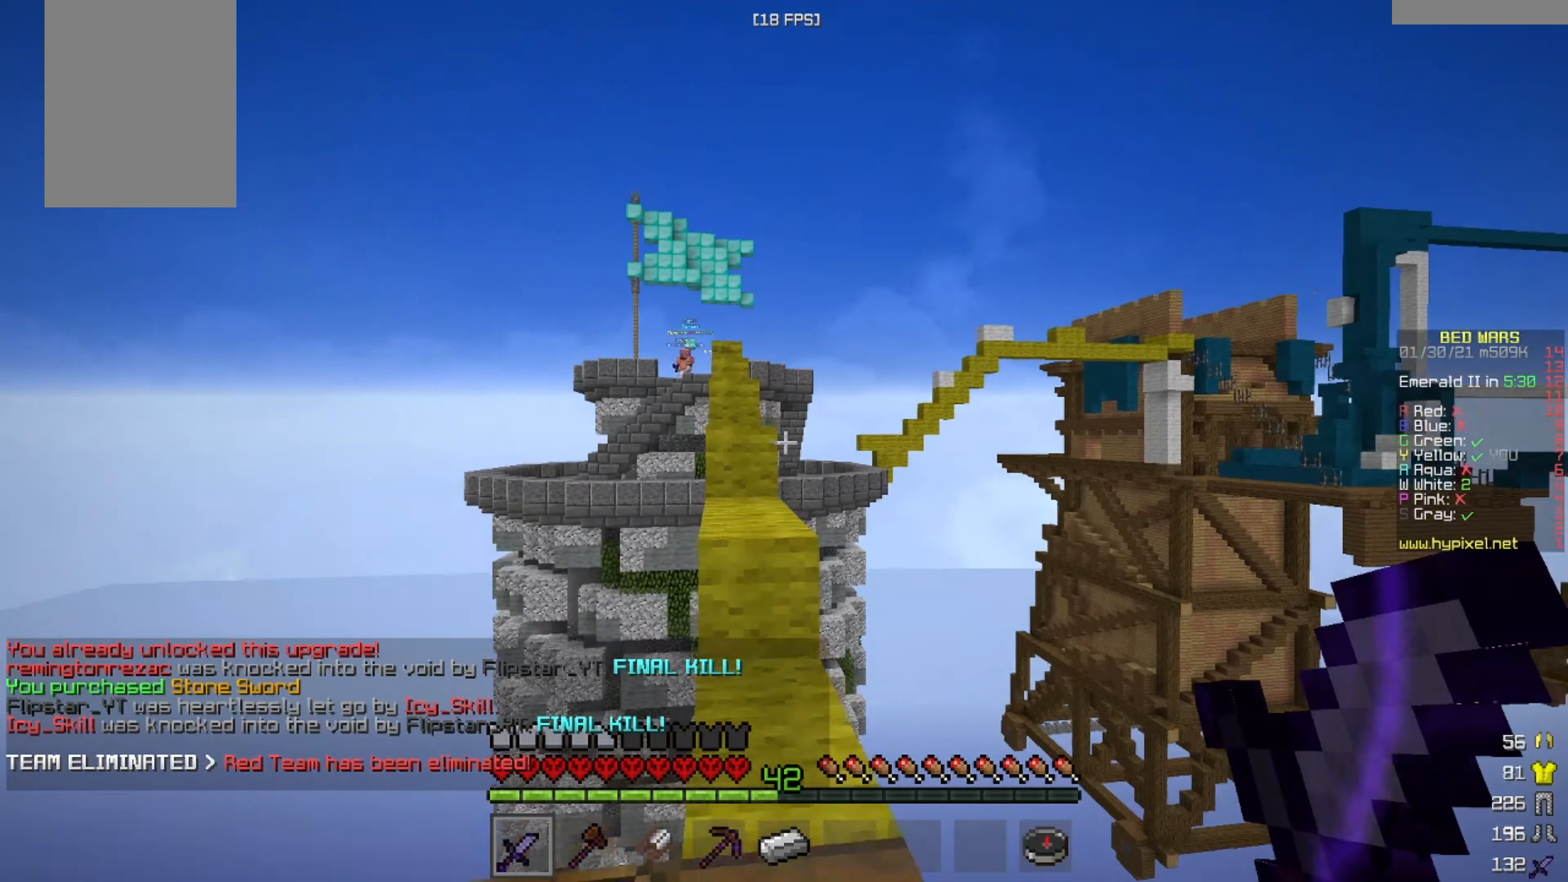
{"keys": ["w"], "mouse": [], "events": []}
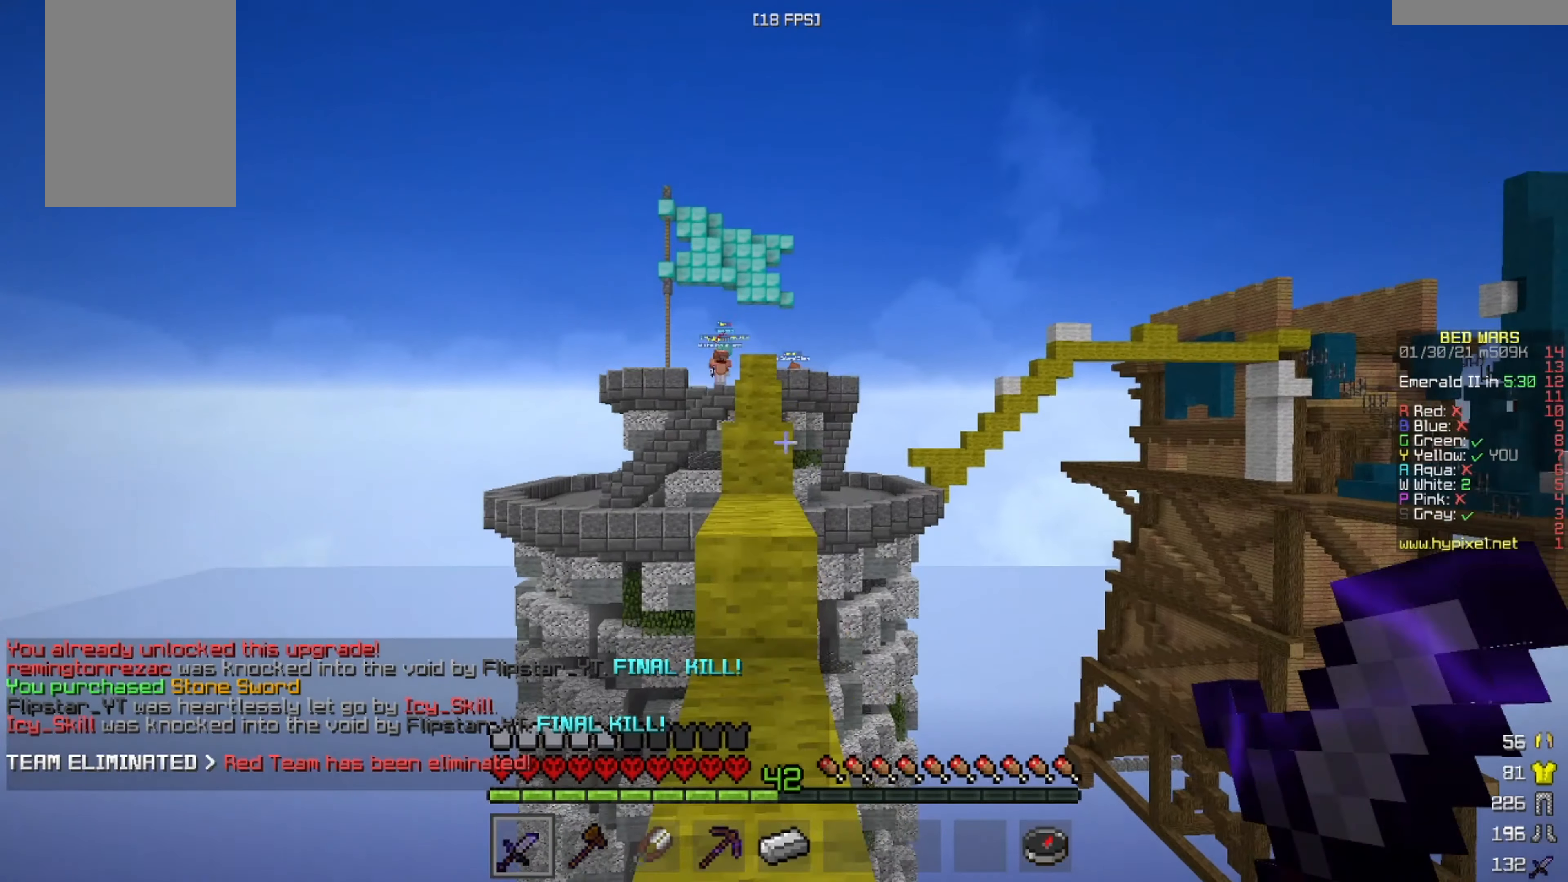
{"keys": ["w"], "mouse": [], "events": []}
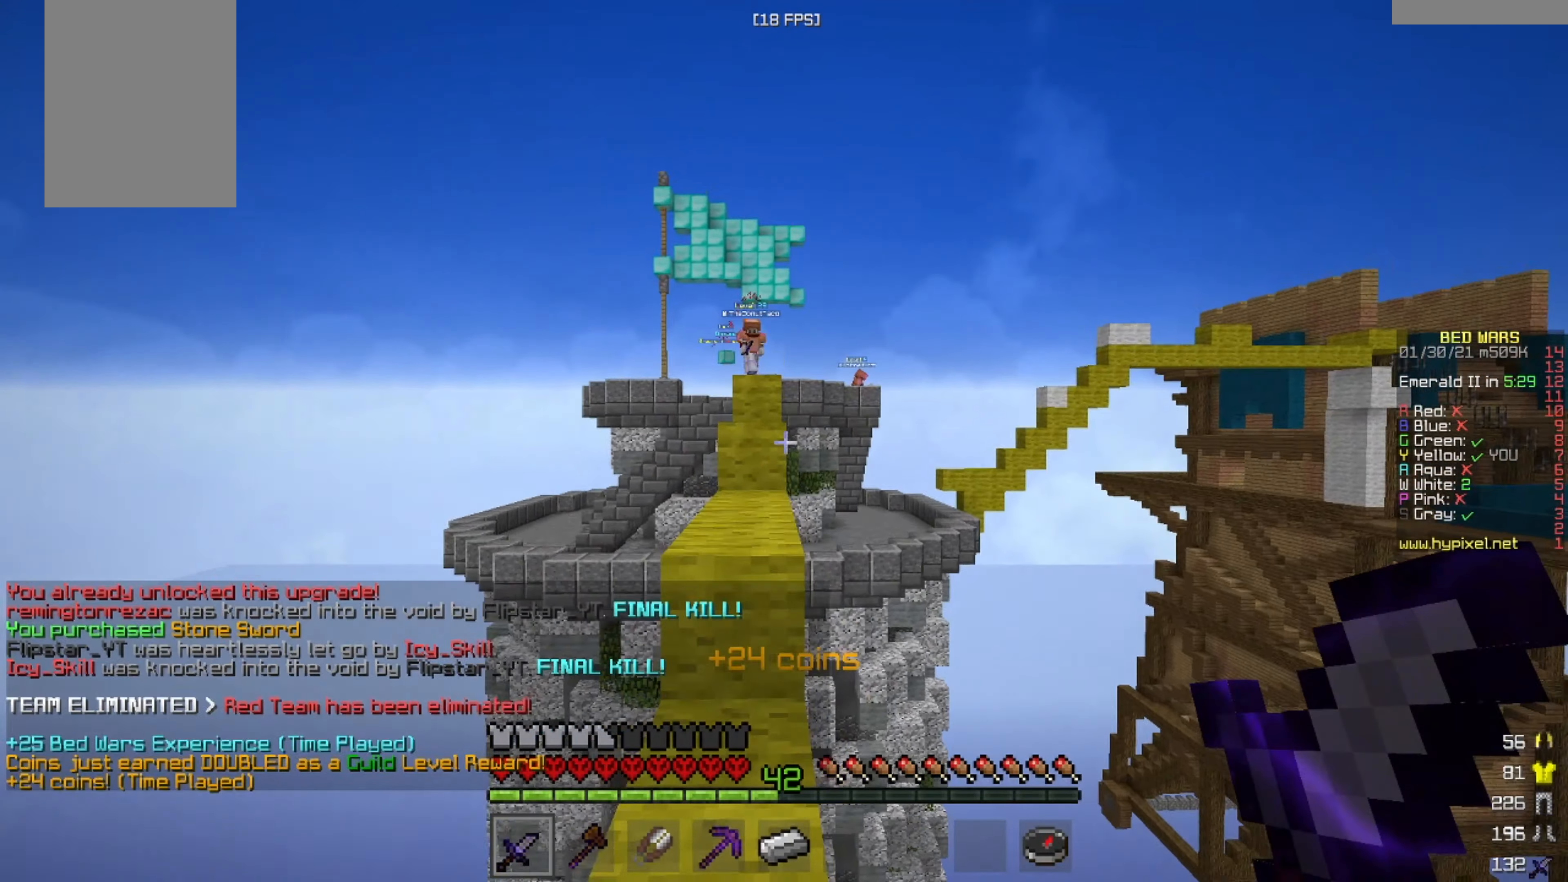
{"keys": [], "mouse": [], "events": [[125, "a", "down"], [250, "a", "up"], [501, "w", "up"]]}
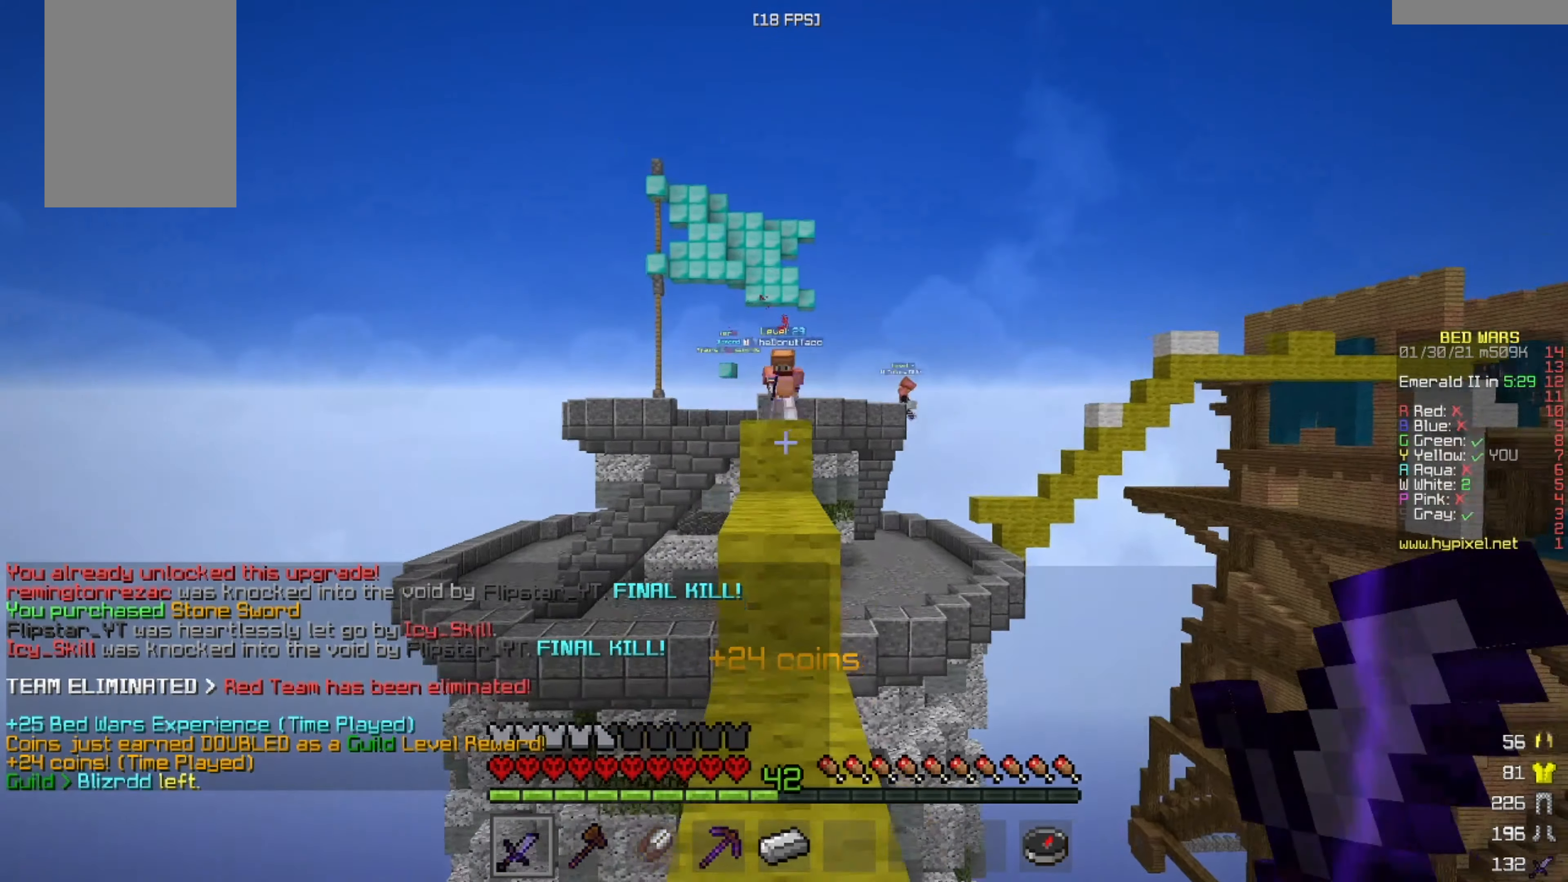
{"keys": ["w"], "mouse": [], "events": [[208, "s", "down"], [417, "s", "up"], [458, "w", "down"]]}
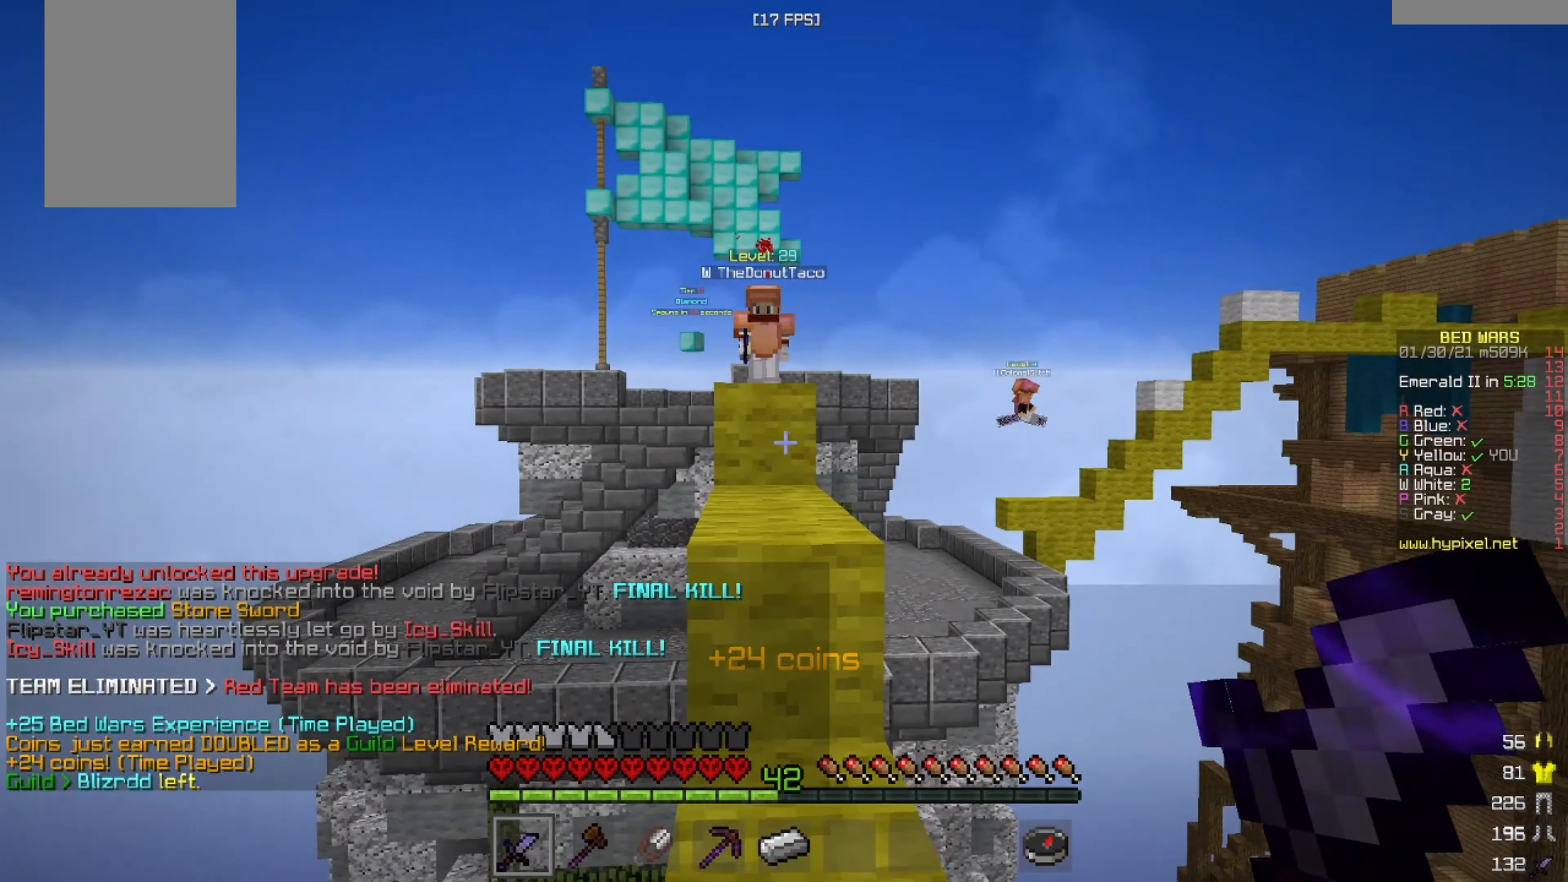
{"keys": [], "mouse": [], "events": [[84, "w", "up"]]}
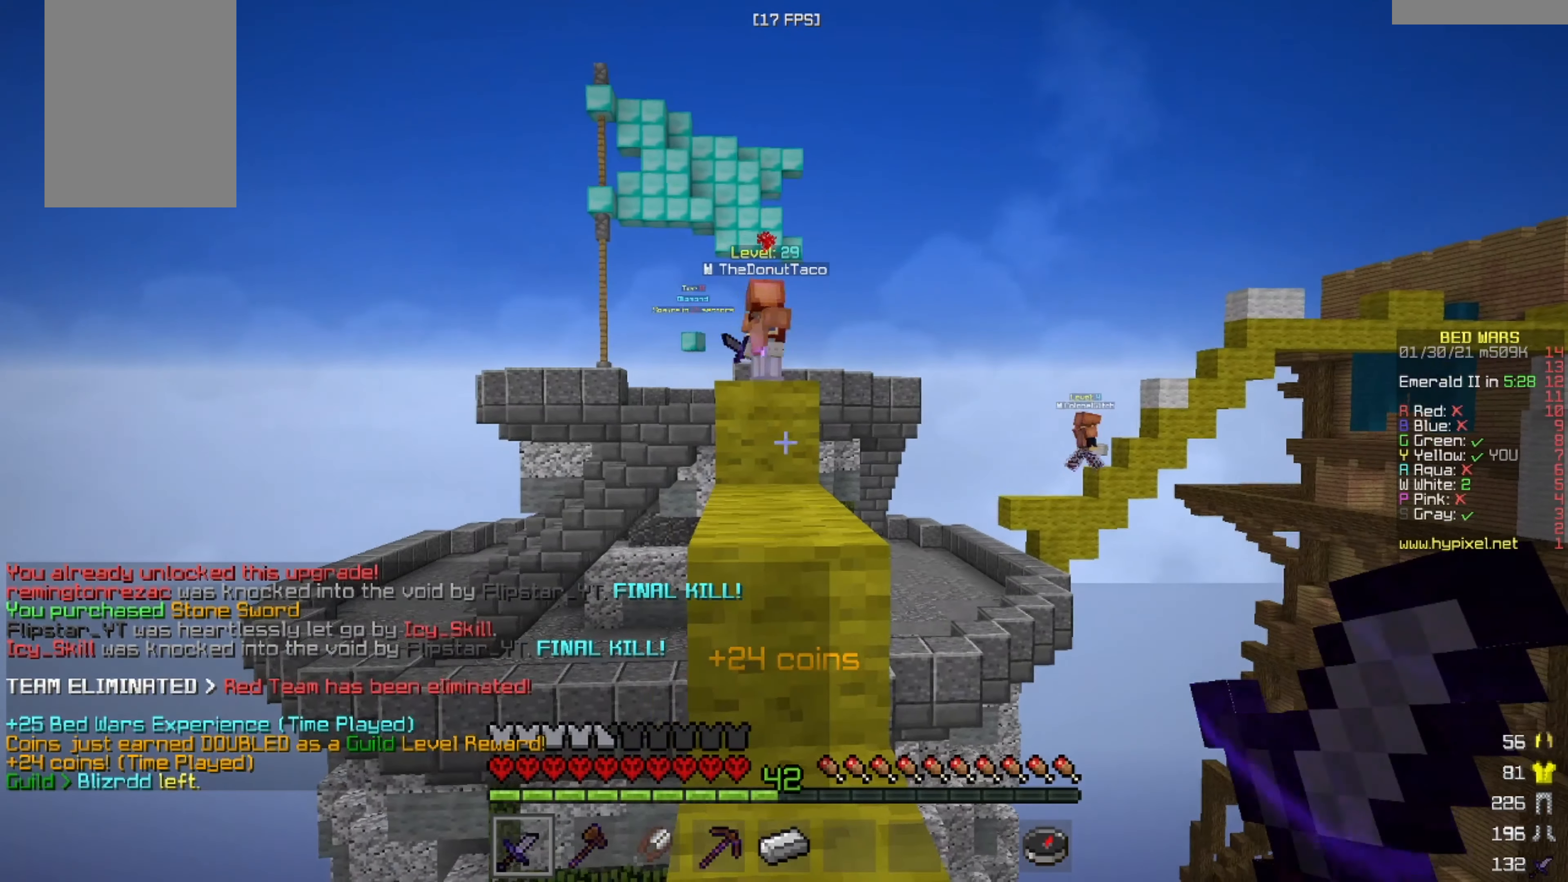
{"keys": ["w"], "mouse": [], "events": [[41, "d", "down"], [166, "d", "up"], [375, "w", "down"]]}
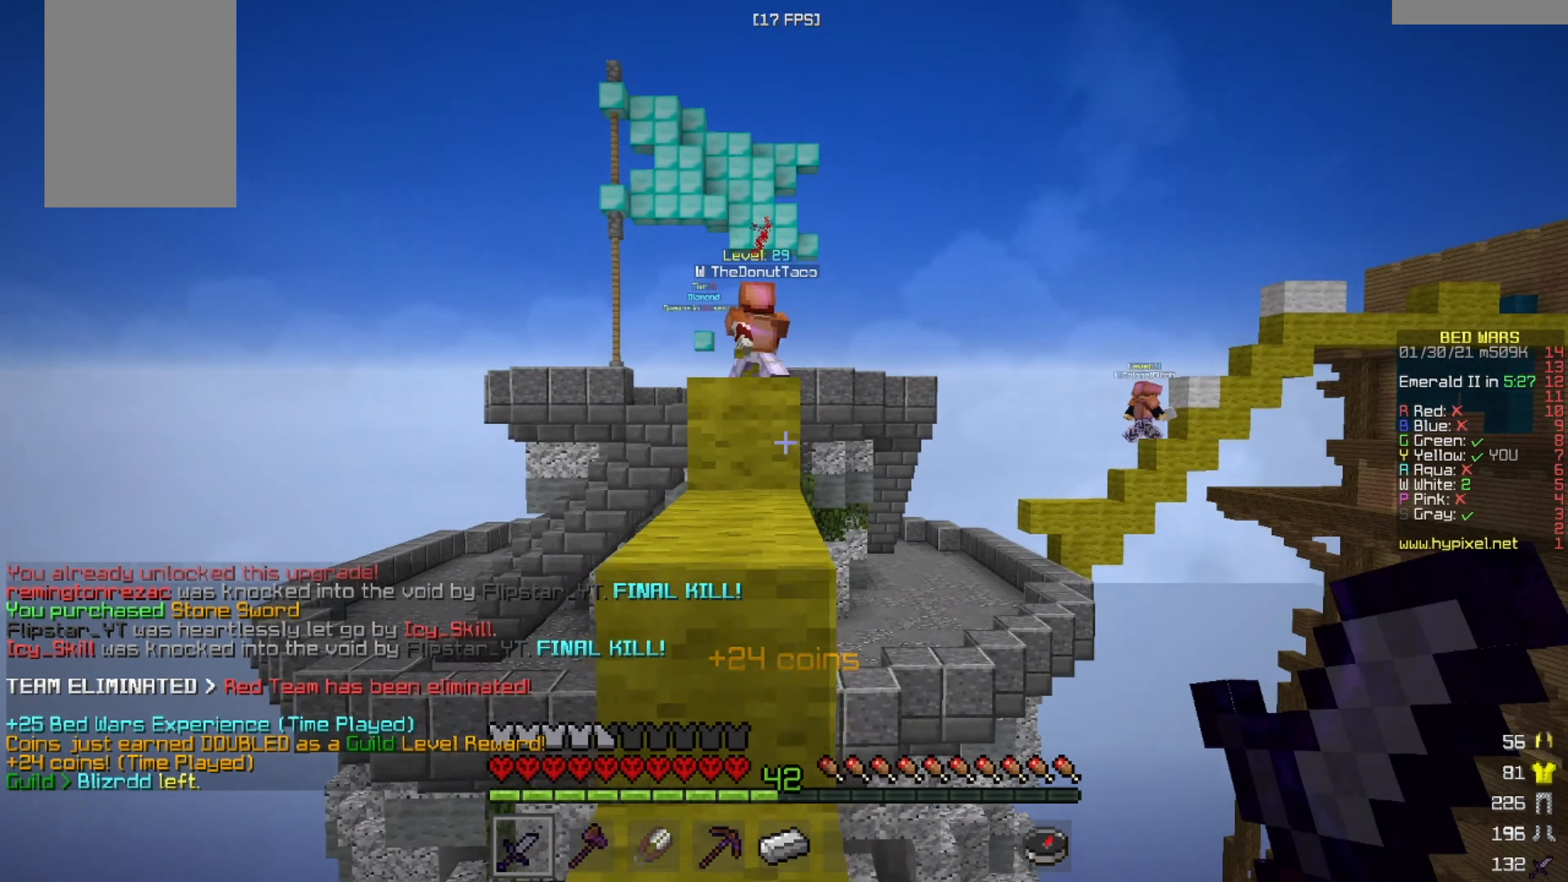
{"keys": ["w"], "mouse": [], "events": []}
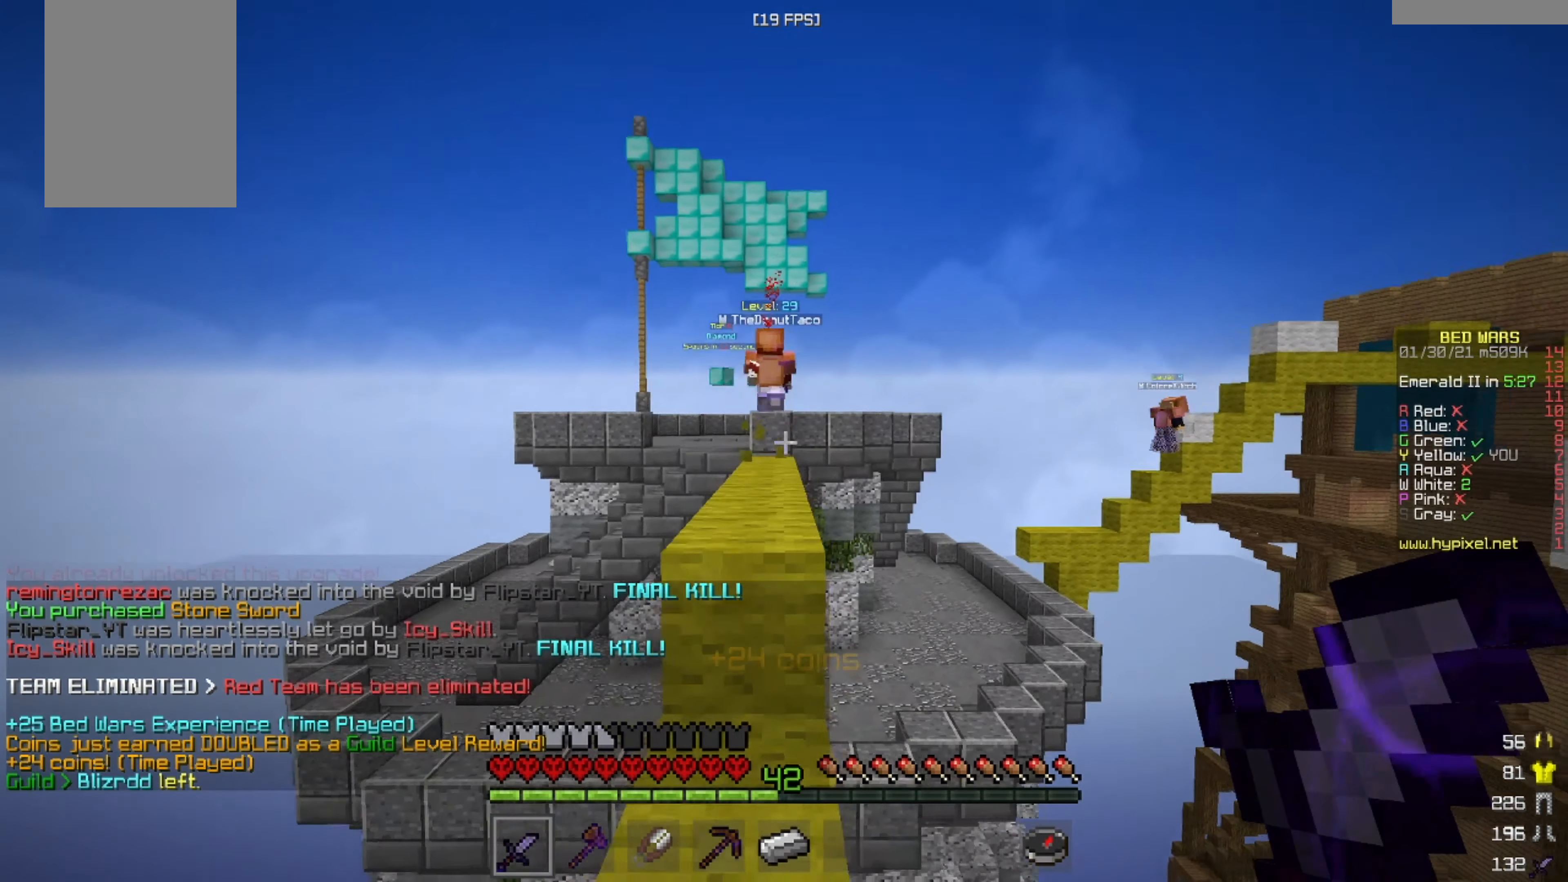
{"keys": ["w"], "mouse": [], "events": []}
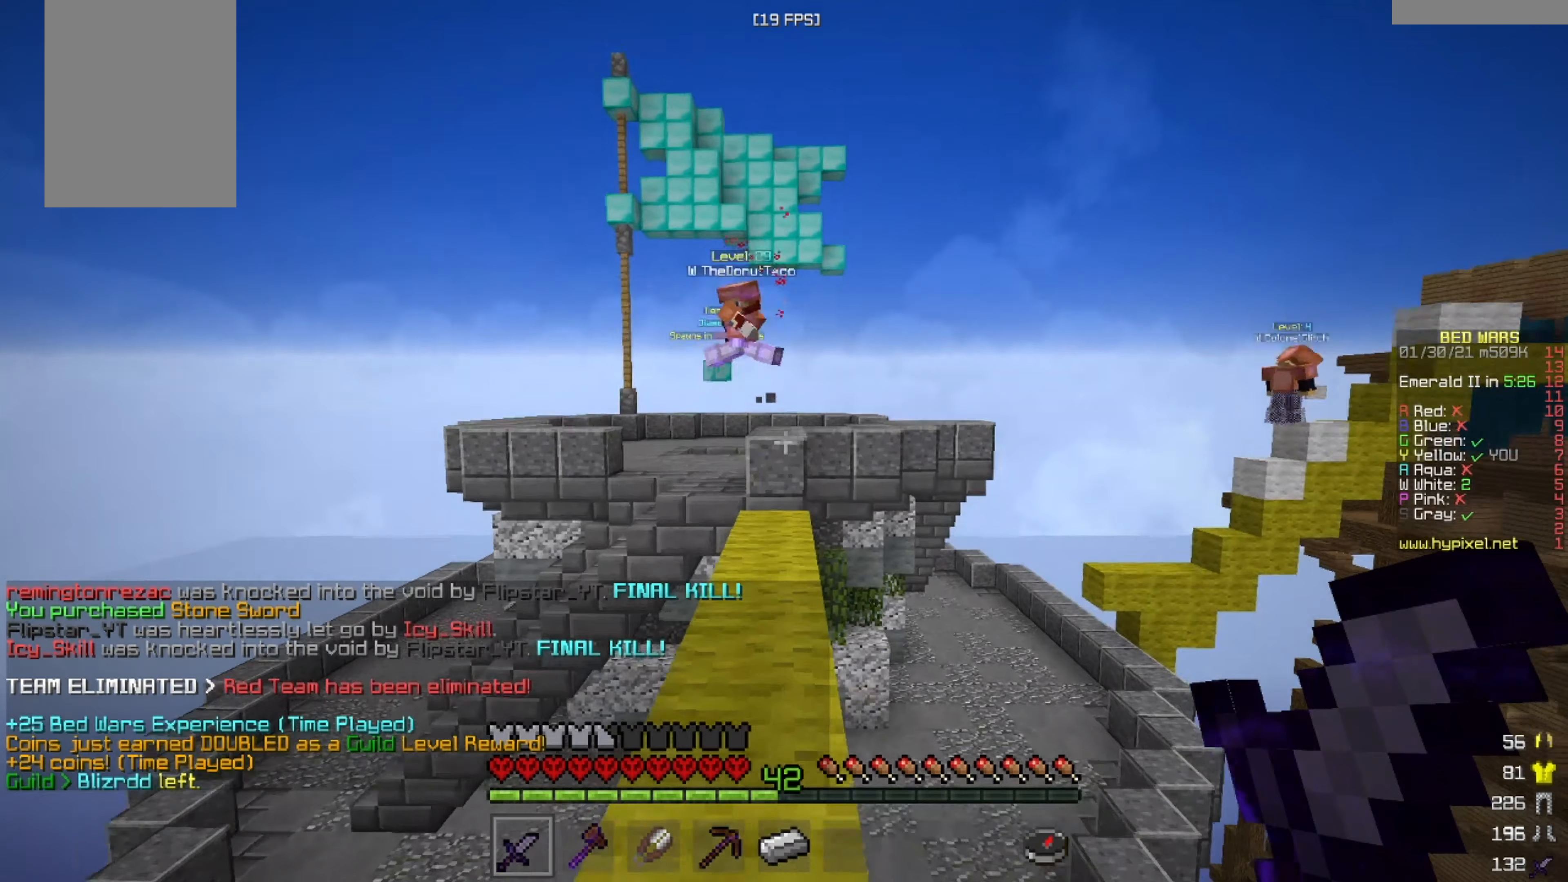
{"keys": ["s"], "mouse": [], "events": [[292, "w", "up"], [376, "s", "down"]]}
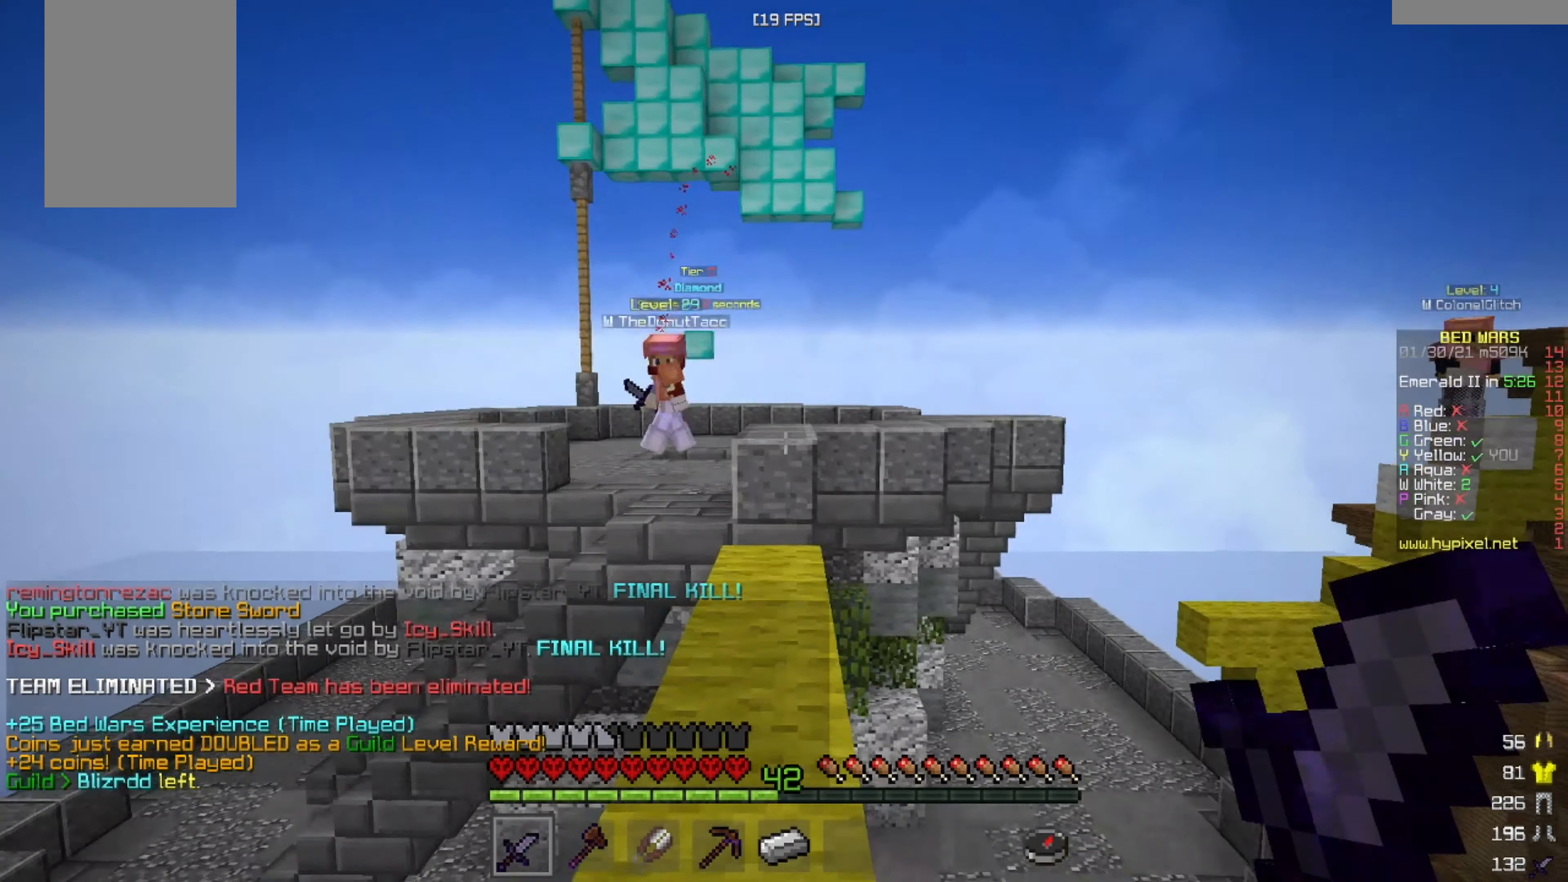
{"keys": ["d", "s"], "mouse": [], "events": [[83, "a", "down"], [208, "a", "up"], [500, "d", "down"]]}
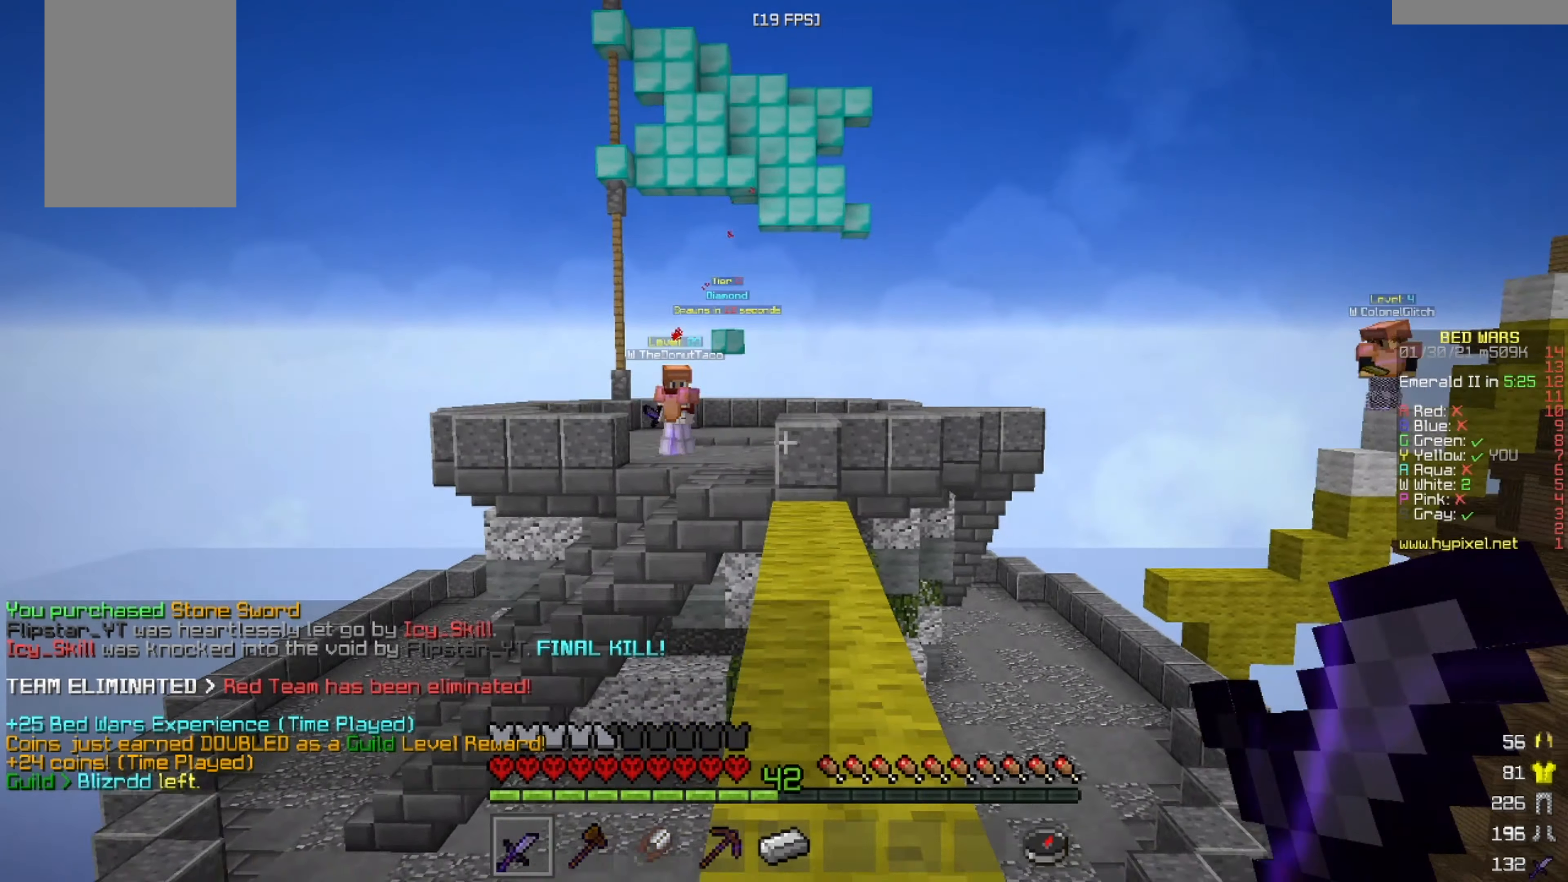
{"keys": [], "mouse": ["left"], "events": [[209, "d", "up"], [418, "s", "up"], [501, "mouse_left", "down"]]}
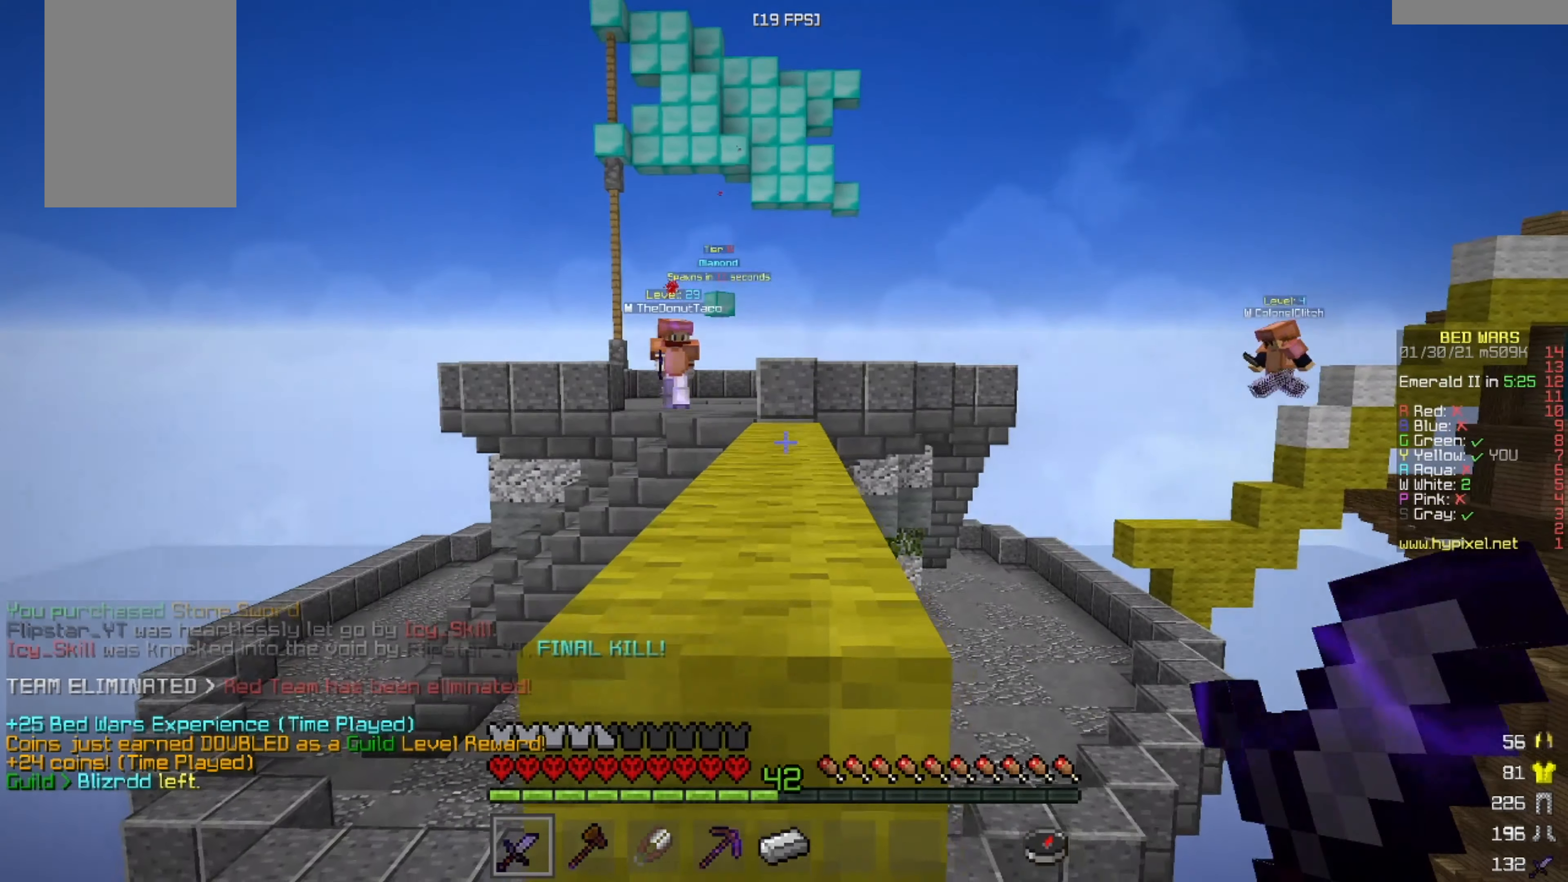
{"keys": [], "mouse": [], "events": [[125, "mouse_left", "up"], [250, "s", "down"], [500, "s", "up"]]}
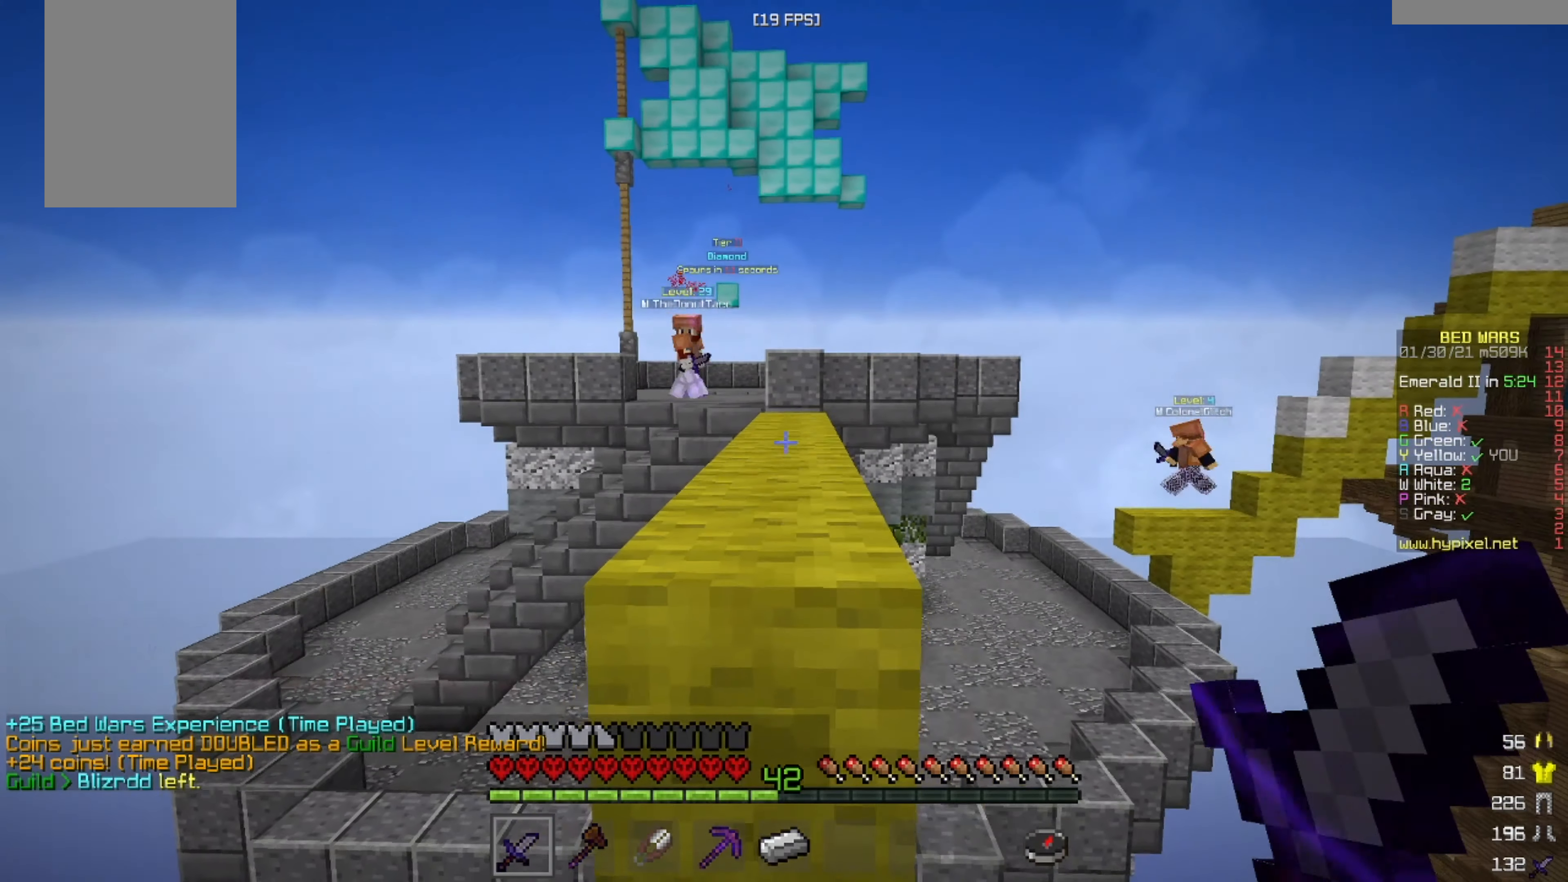
{"keys": [], "mouse": [], "events": []}
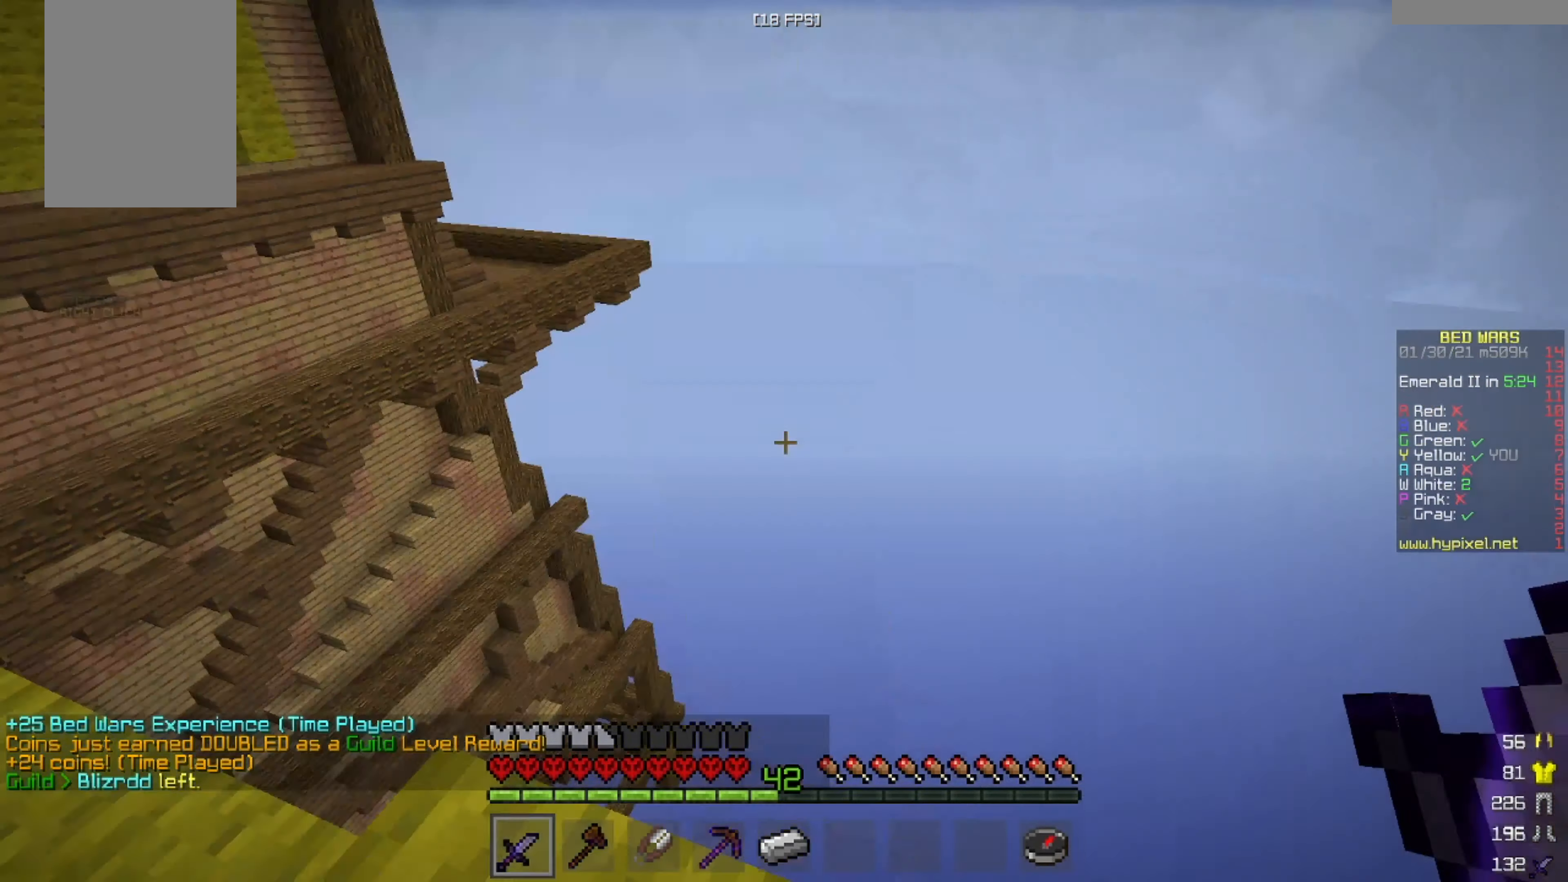
{"keys": ["w"], "mouse": [], "events": [[459, "w", "down"]]}
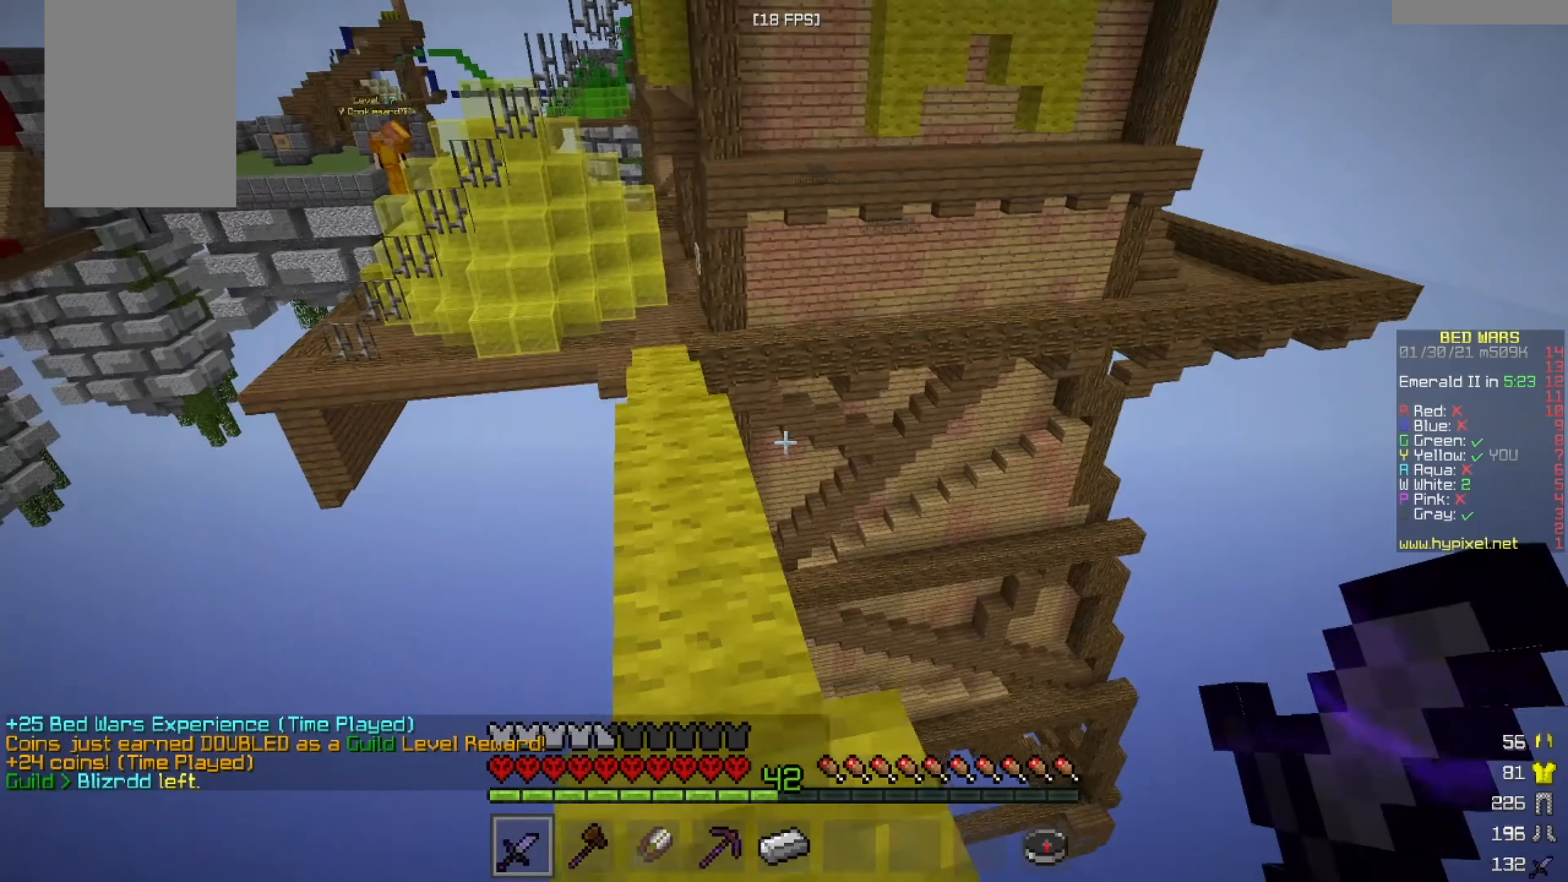
{"keys": ["w"], "mouse": [], "events": []}
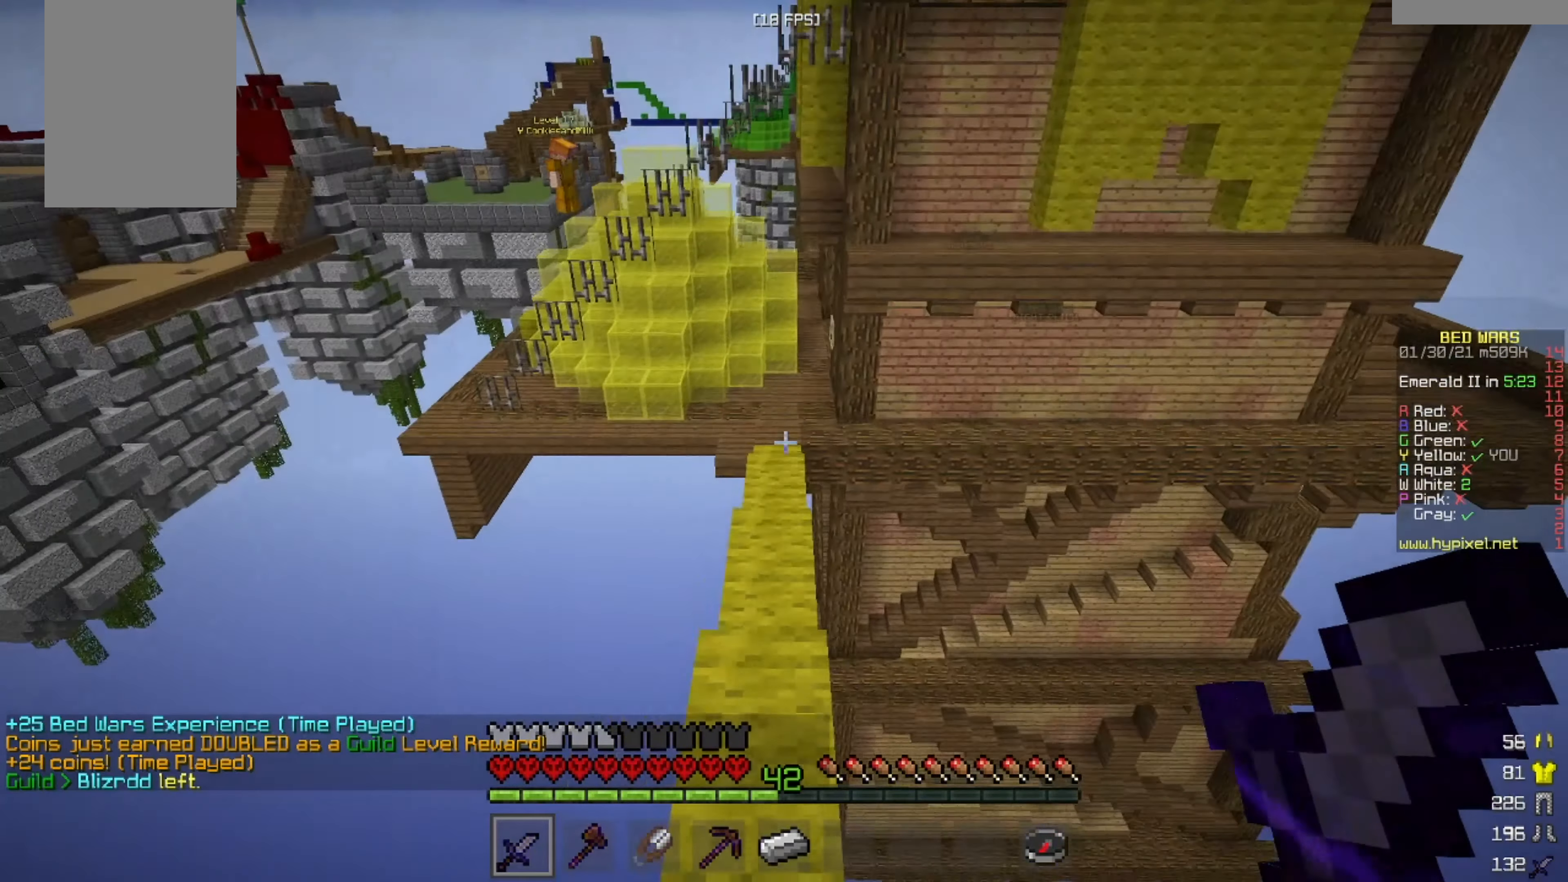
{"keys": [], "mouse": [], "events": [[167, "a", "down"], [375, "a", "up"], [459, "w", "up"]]}
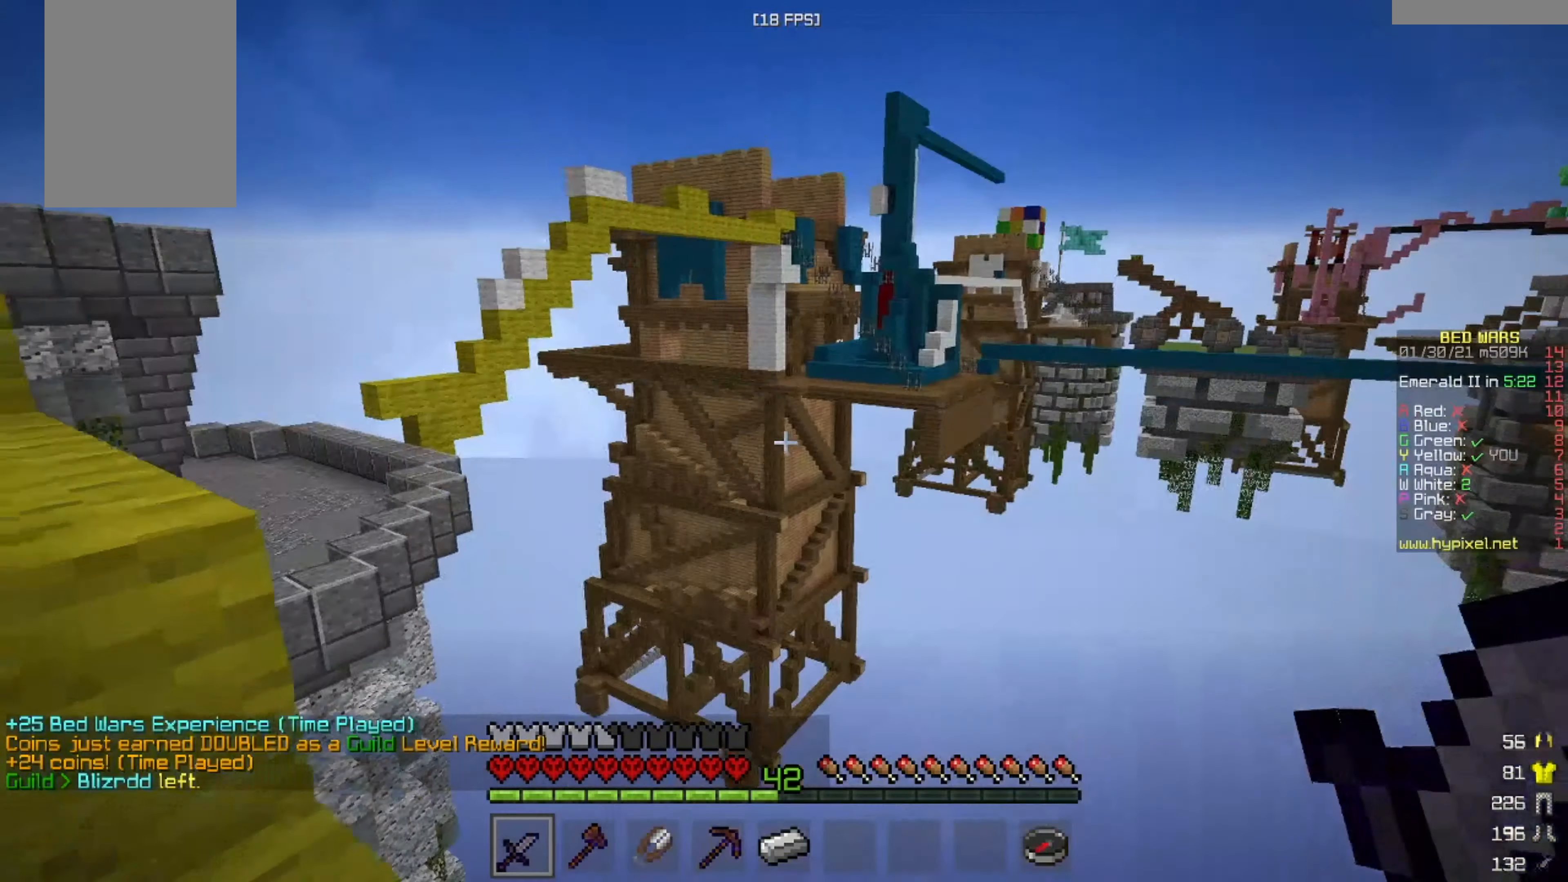
{"keys": [], "mouse": [], "events": [[84, "d", "down"], [251, "d", "up"]]}
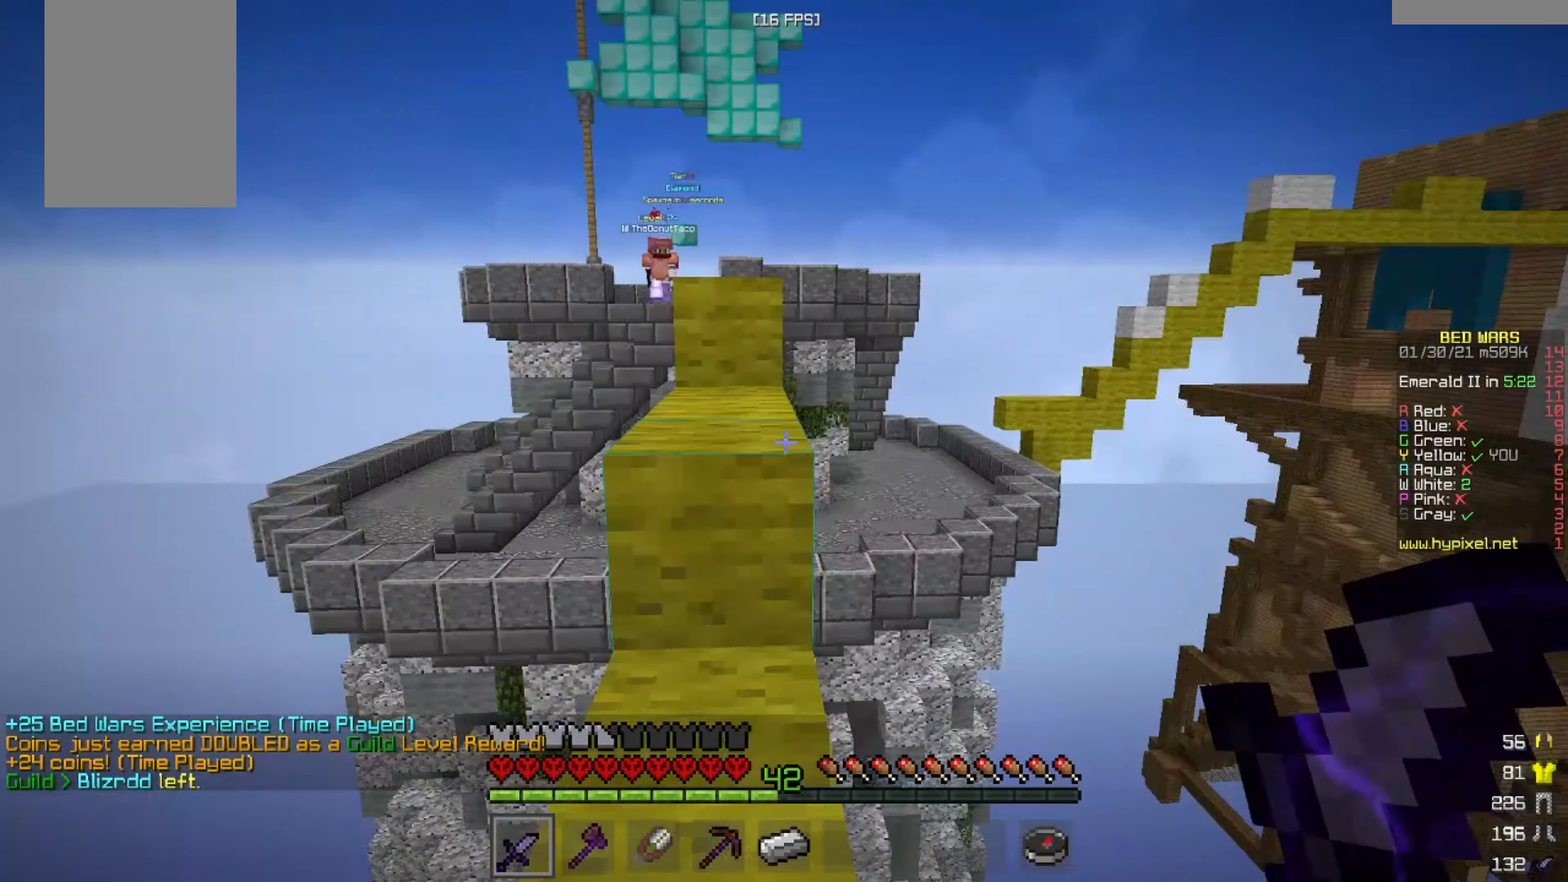
{"keys": ["w"], "mouse": [], "events": [[83, "s", "down"], [250, "s", "up"], [417, "w", "down"]]}
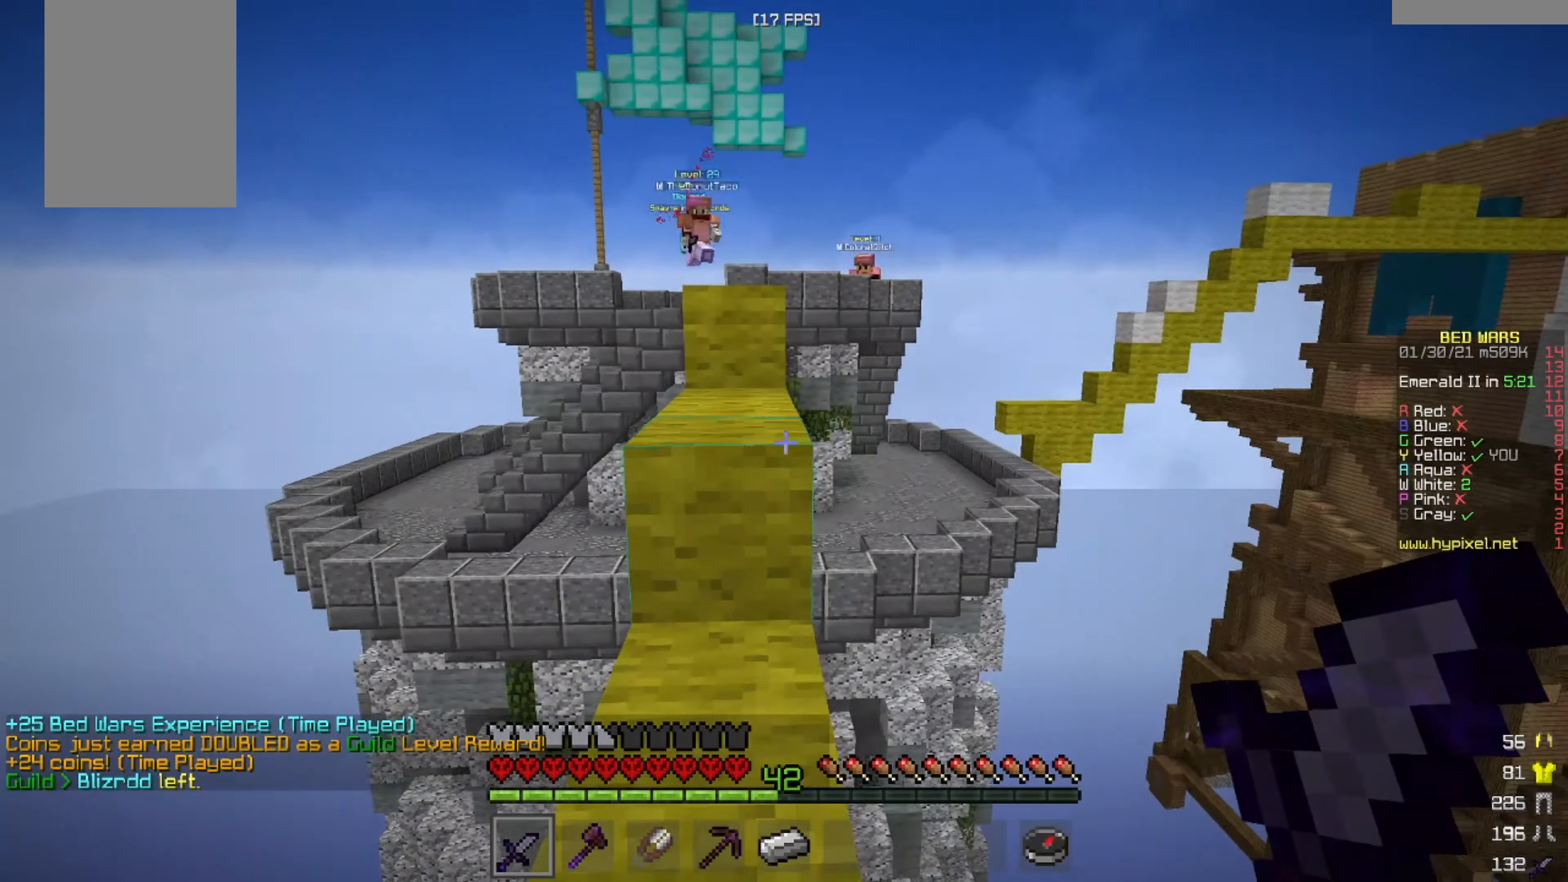
{"keys": [], "mouse": [], "events": [[84, "w", "up"]]}
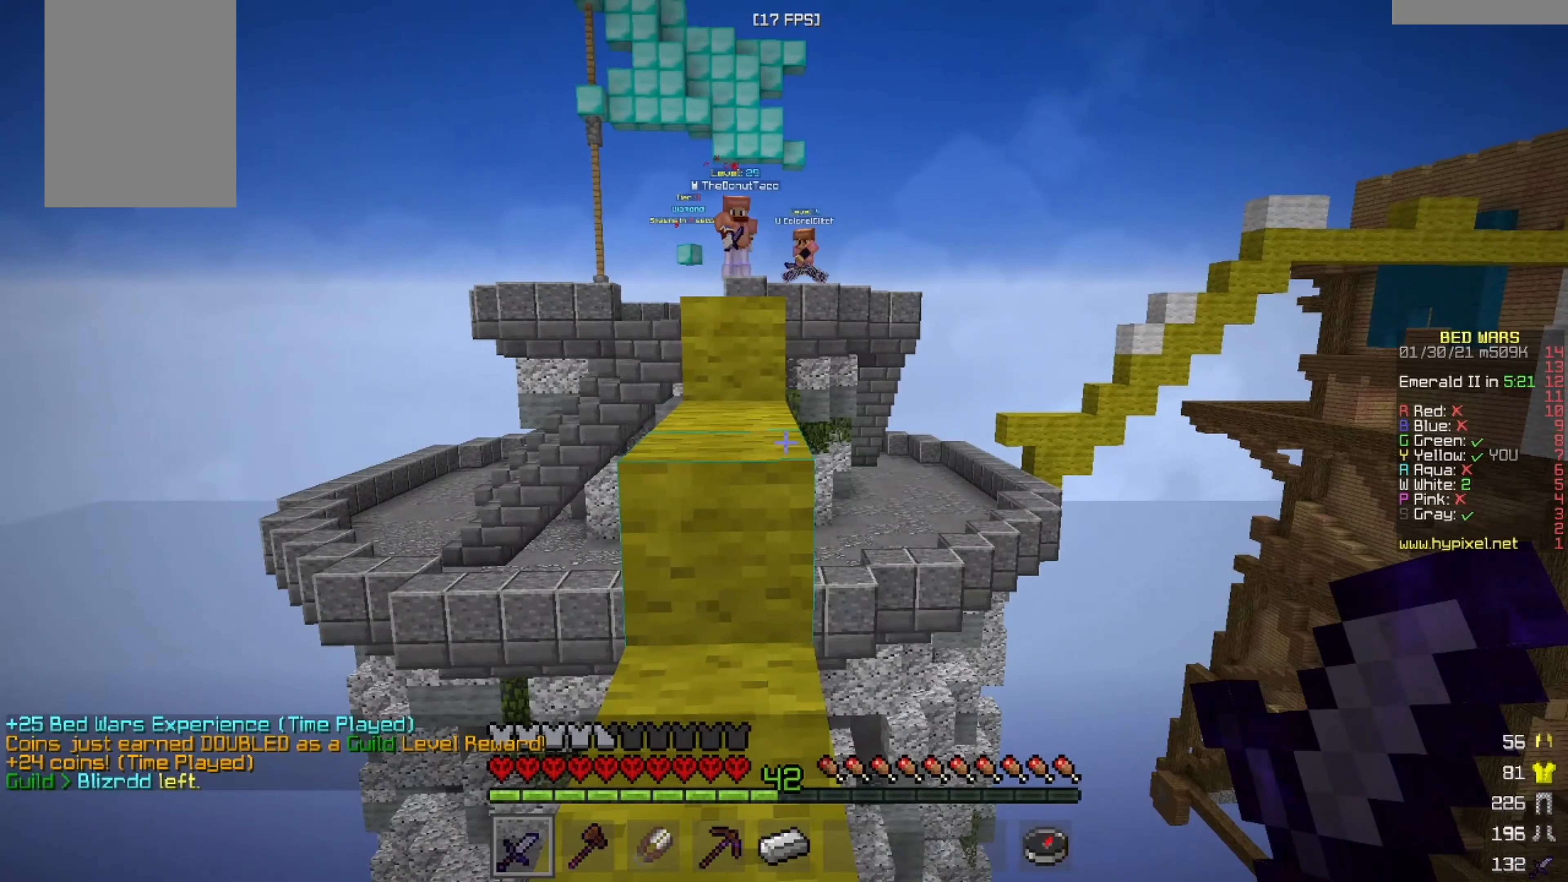
{"keys": [], "mouse": [], "events": [[334, "s", "down"], [459, "s", "up"]]}